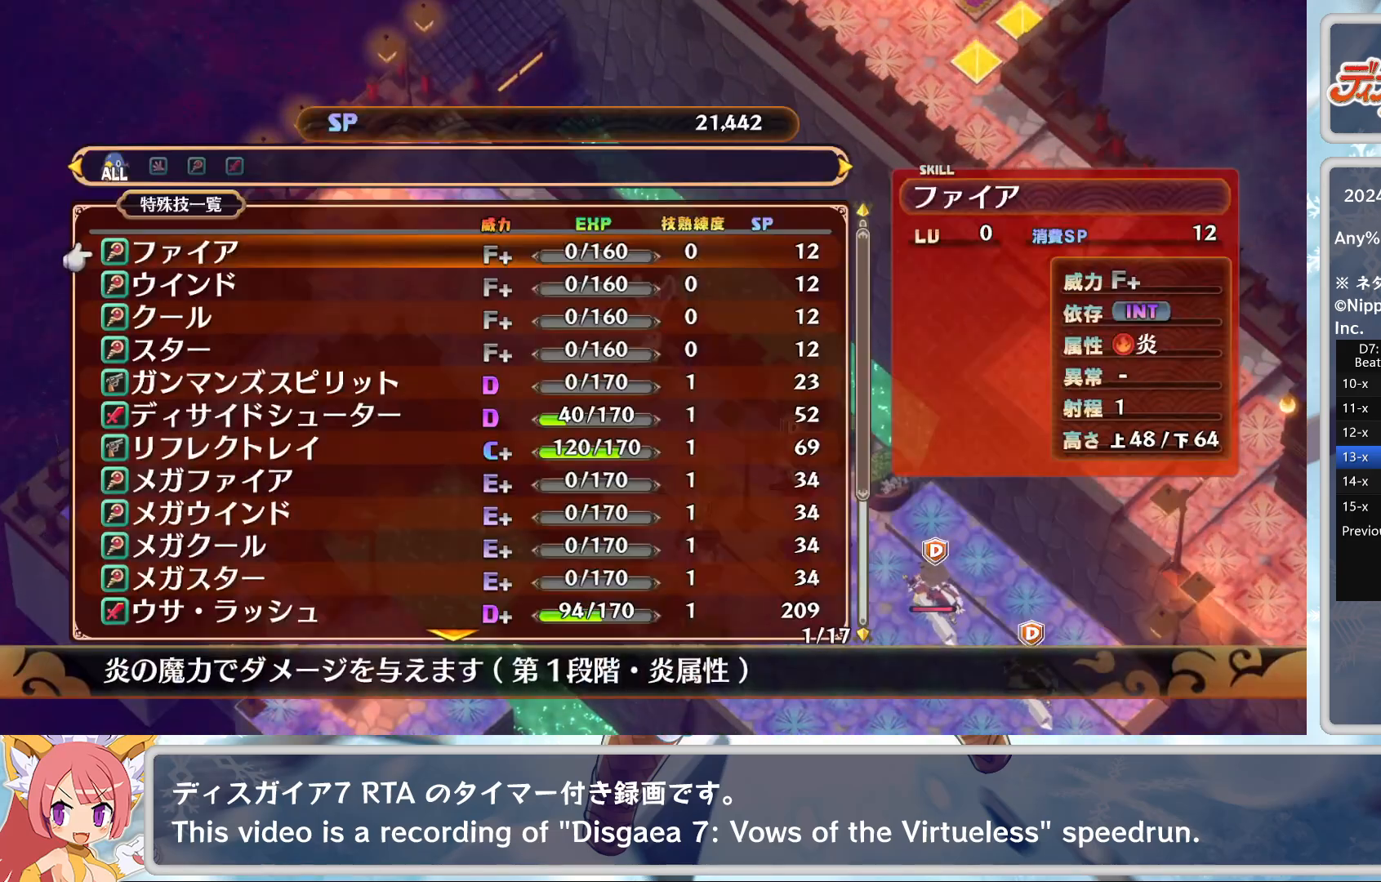
Gameplay with a controller (PlayStation layout); each line is a JSON object with the inputs held at the frame after it. "events" lists button and stick changes between this image and that frame as [ms after this image, input, new state], when the widget could be followed in between. Not read: right_stick.
{"buttons": [], "left_stick": "center", "events": [[233, "DPAD_UP", "down"], [367, "DPAD_UP", "up"]]}
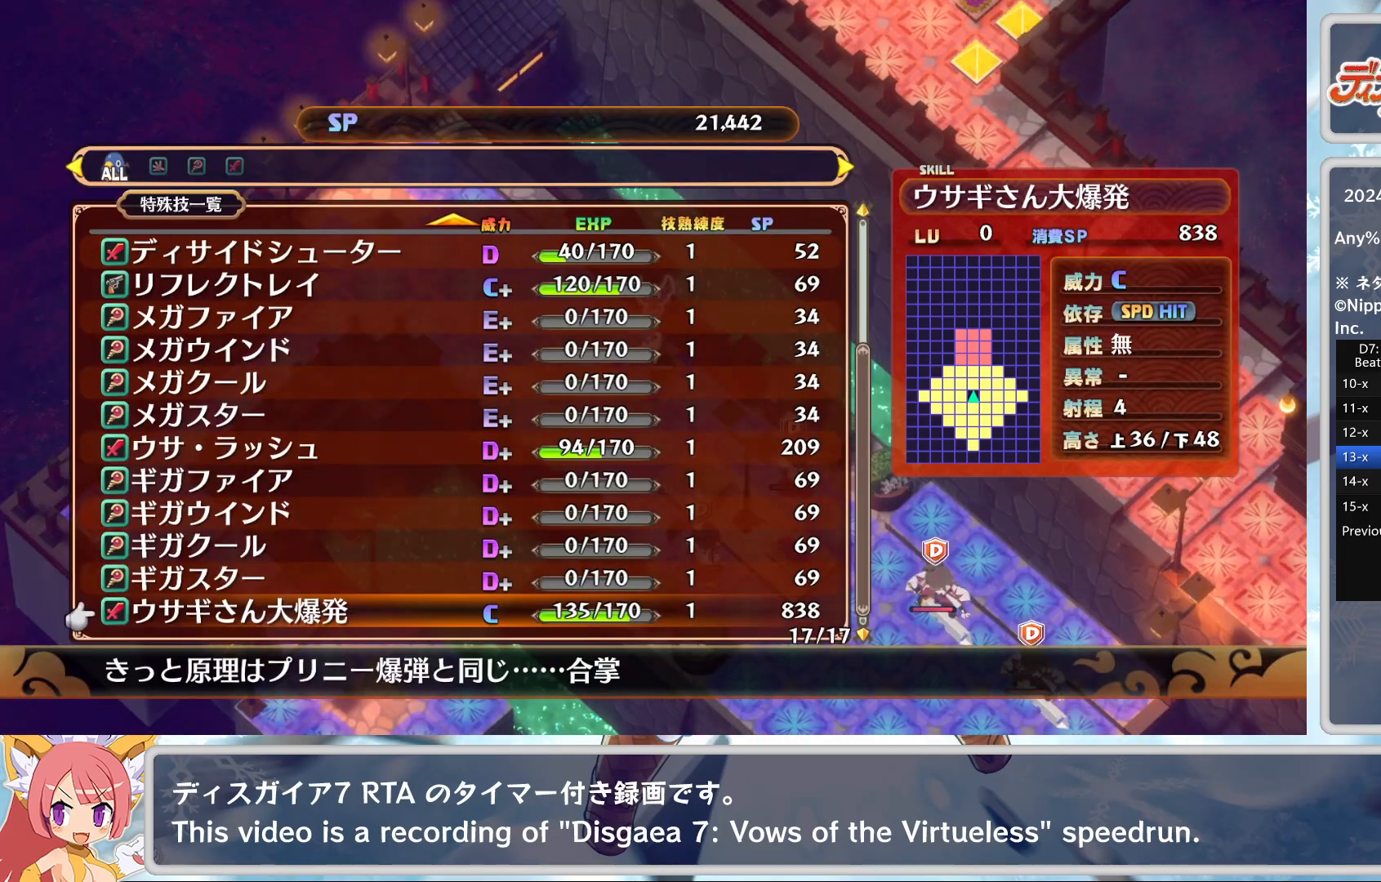
{"buttons": [], "left_stick": "center", "events": [[17, "DPAD_UP", "down"], [400, "DPAD_UP", "up"]]}
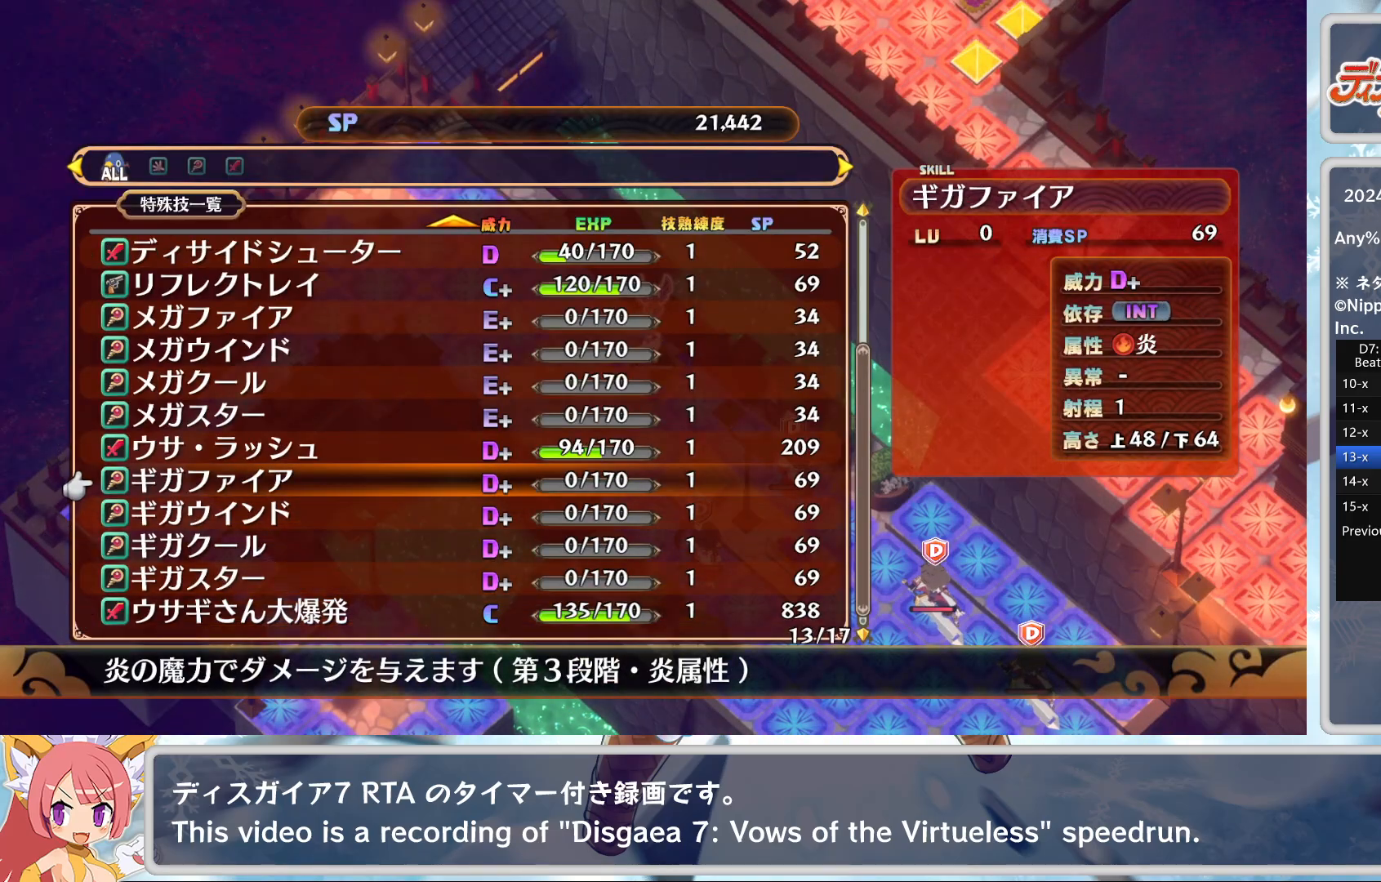
{"buttons": ["DPAD_DOWN"], "left_stick": "center", "events": [[117, "DPAD_UP", "down"], [200, "DPAD_UP", "up"], [233, "CROSS", "down"], [367, "CROSS", "up"], [400, "DPAD_DOWN", "down"]]}
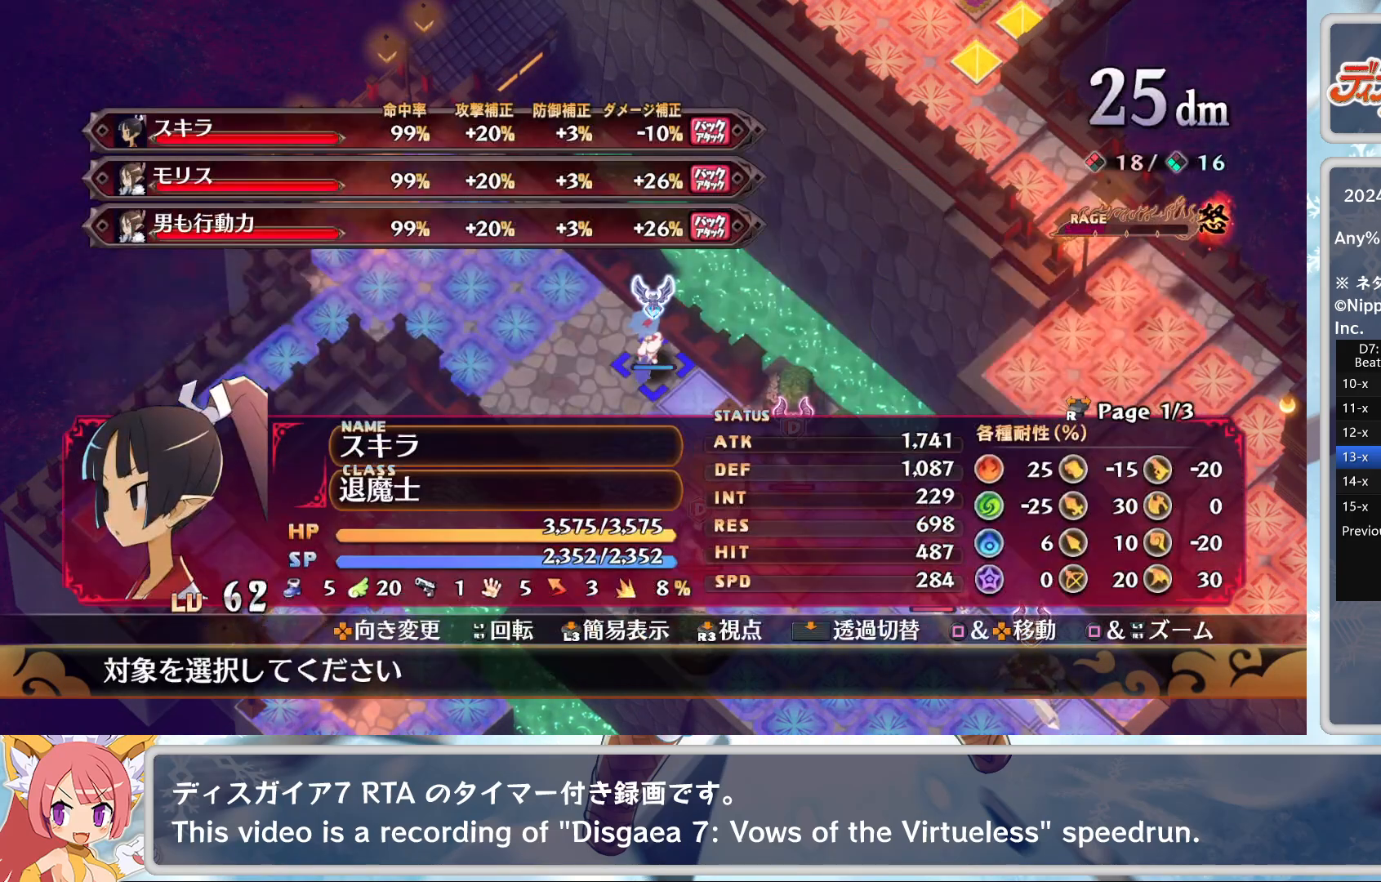
{"buttons": [], "left_stick": "center", "events": [[17, "DPAD_DOWN", "up"], [50, "CROSS", "down"], [133, "CROSS", "up"], [183, "TRIANGLE", "down"], [300, "DPAD_DOWN", "down"], [300, "TRIANGLE", "up"], [317, "CROSS", "down"], [367, "DPAD_DOWN", "up"], [400, "CROSS", "up"]]}
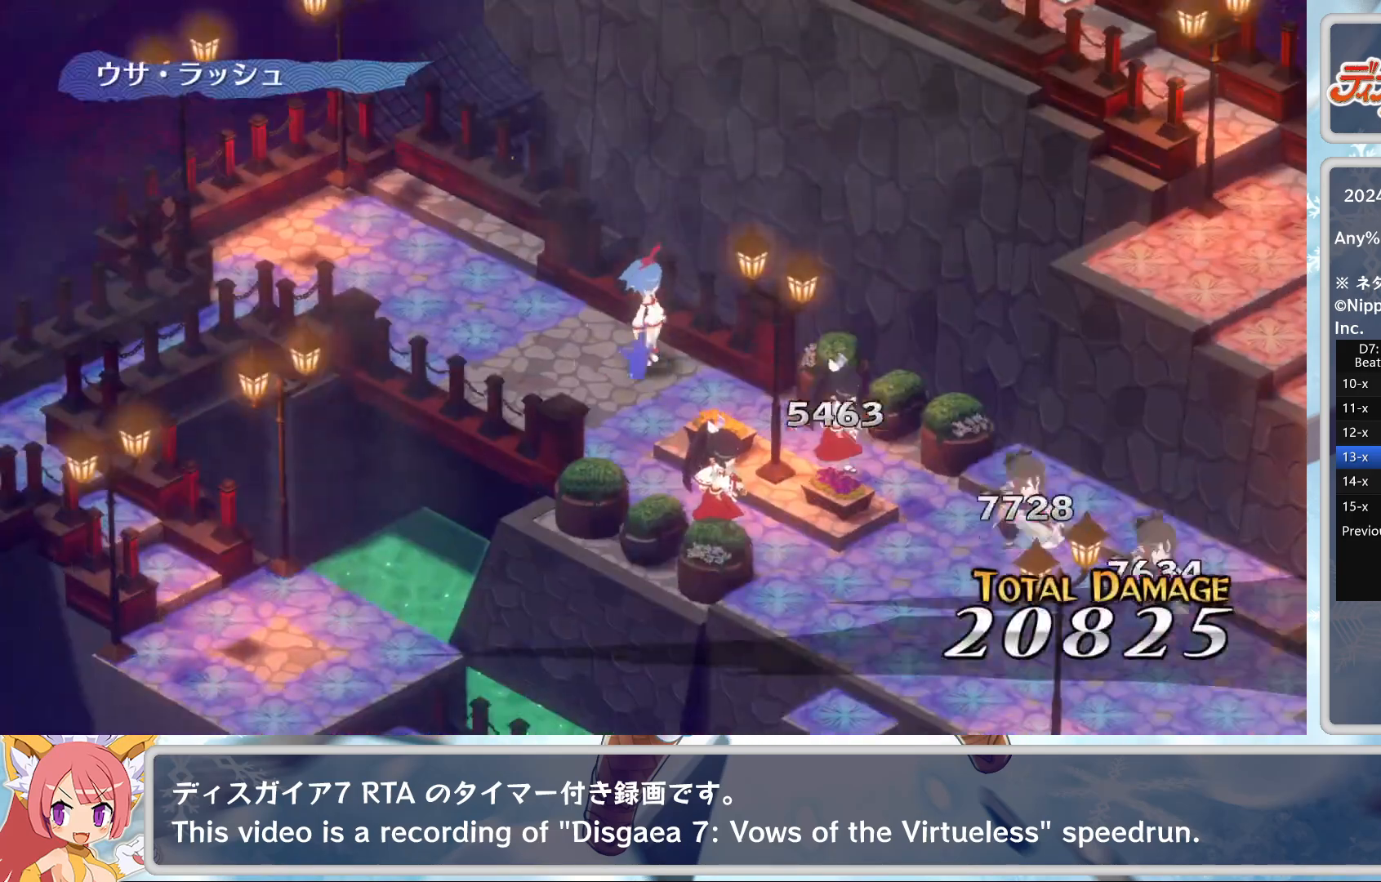
{"buttons": [], "left_stick": "center", "events": []}
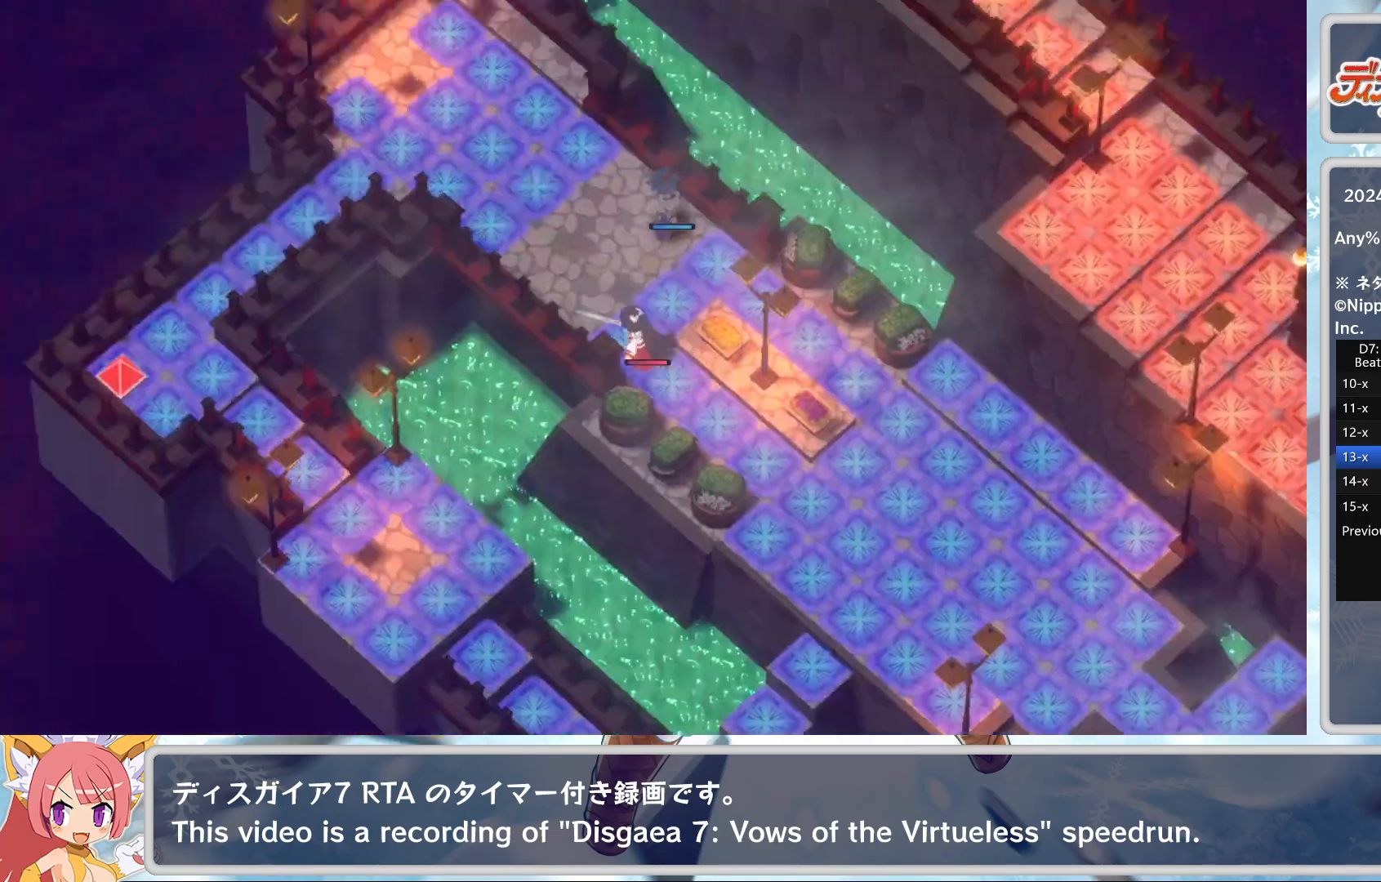
{"buttons": [], "left_stick": "center", "events": []}
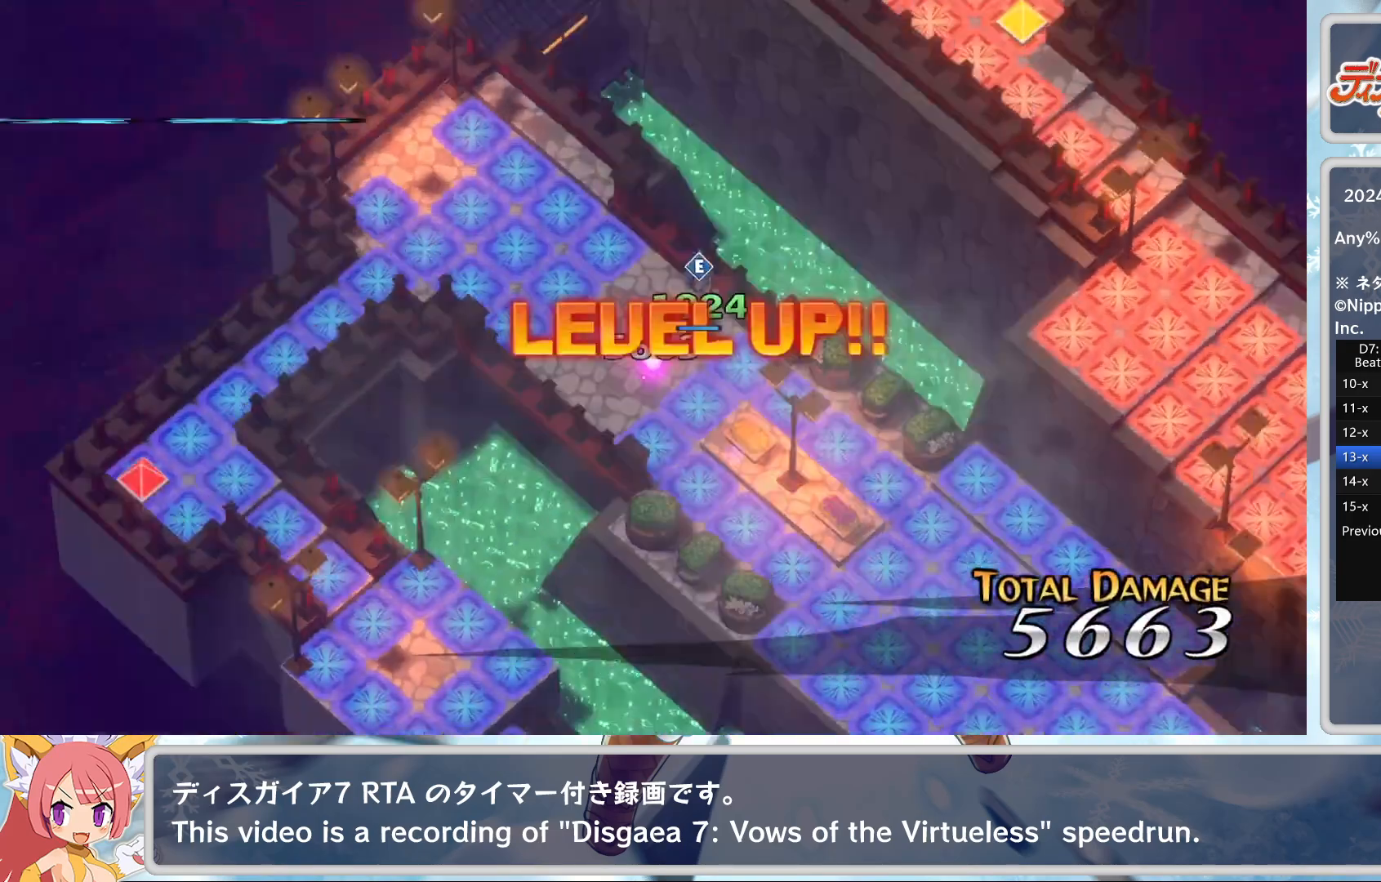
{"buttons": [], "left_stick": "center", "events": [[350, "TRIANGLE", "down"], [450, "TRIANGLE", "up"]]}
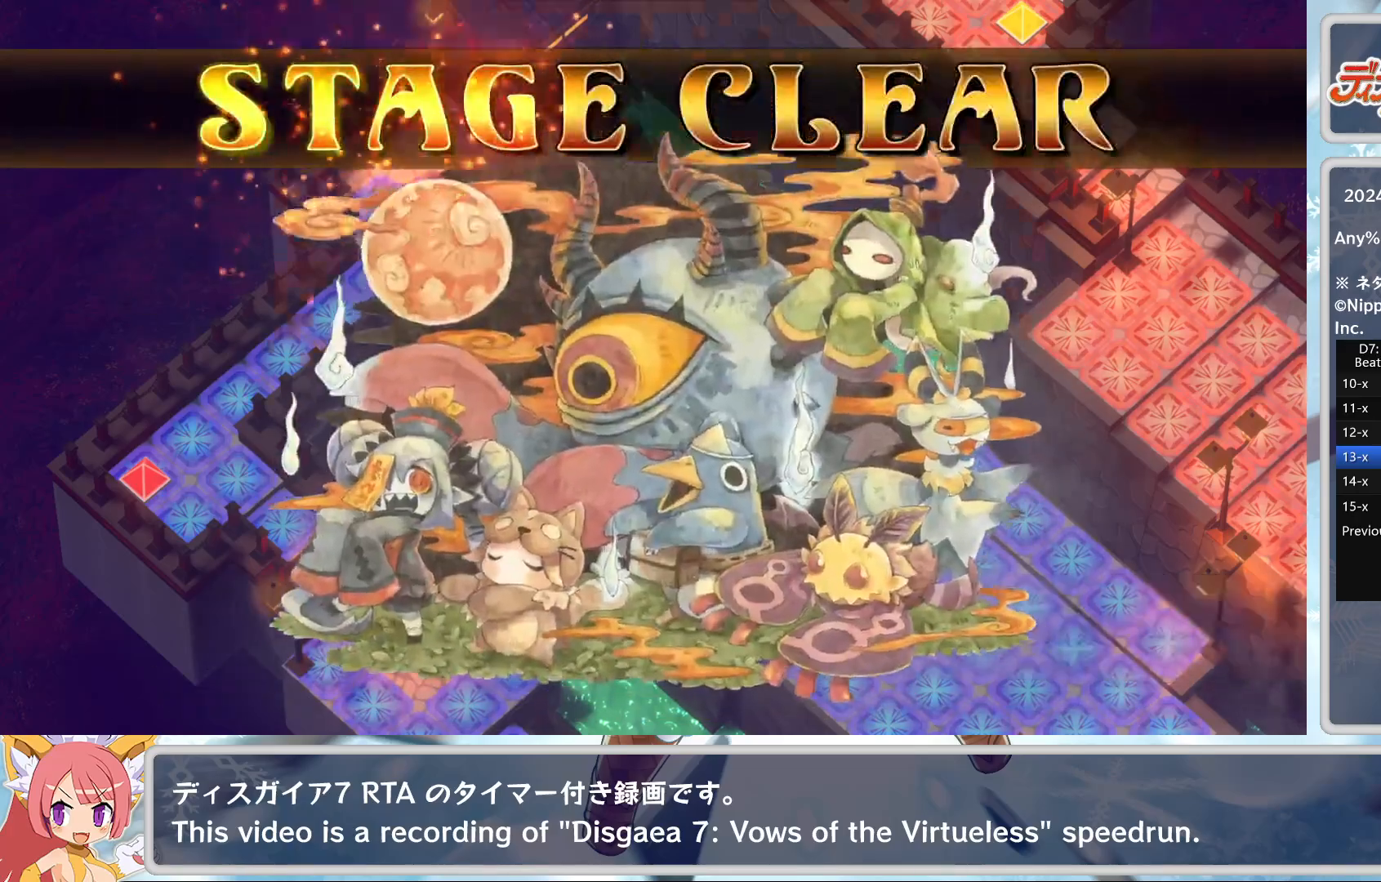
{"buttons": [], "left_stick": "center", "events": [[17, "TRIANGLE", "down"], [67, "TRIANGLE", "up"], [133, "TRIANGLE", "down"], [233, "TRIANGLE", "up"], [283, "TRIANGLE", "down"], [333, "TRIANGLE", "up"]]}
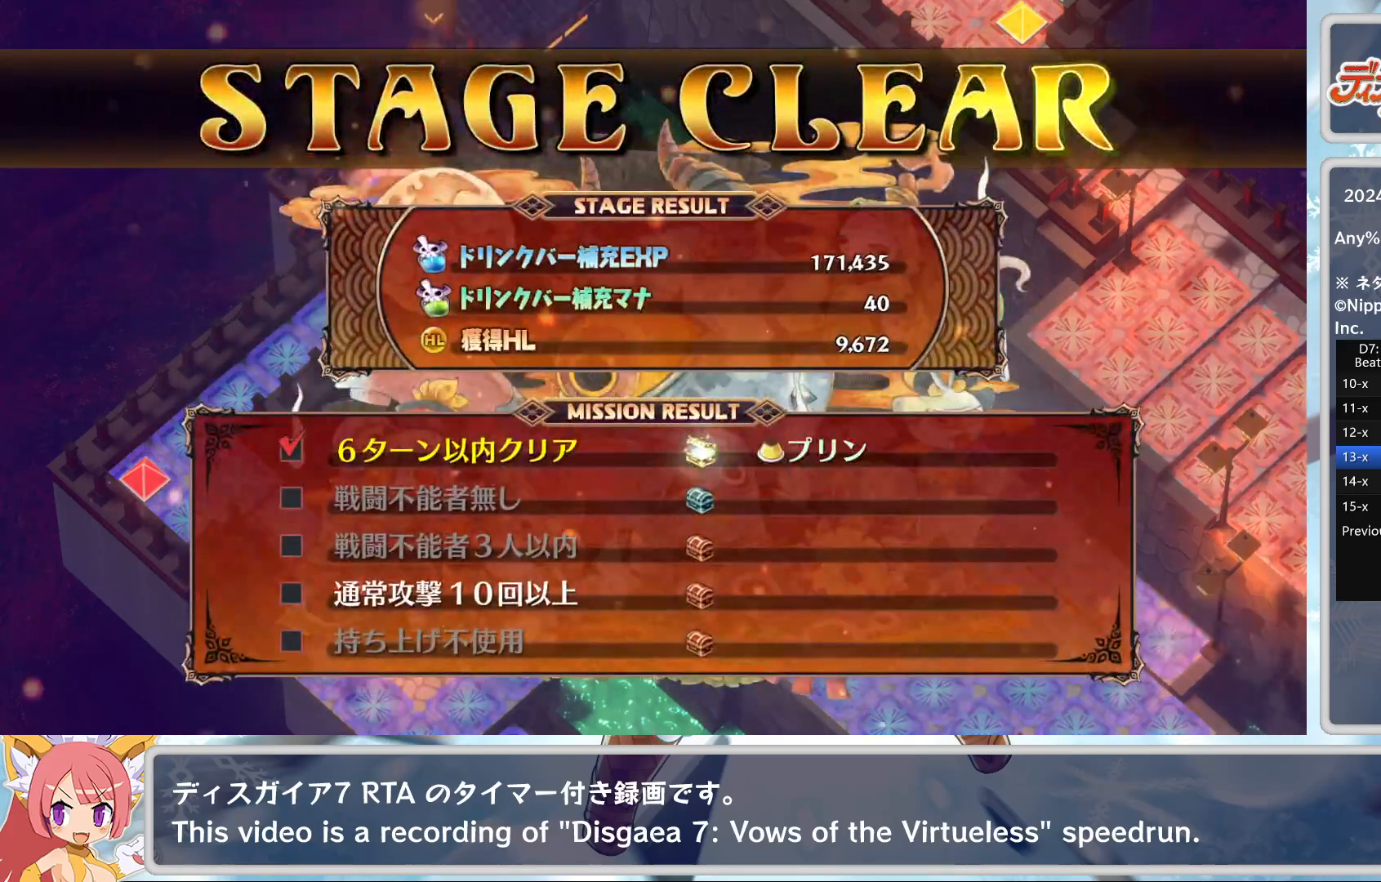
{"buttons": ["CROSS"], "left_stick": "center", "events": [[183, "TRIANGLE", "down"], [267, "TRIANGLE", "up"], [350, "DPAD_UP", "down"], [450, "CROSS", "down"], [450, "DPAD_UP", "up"]]}
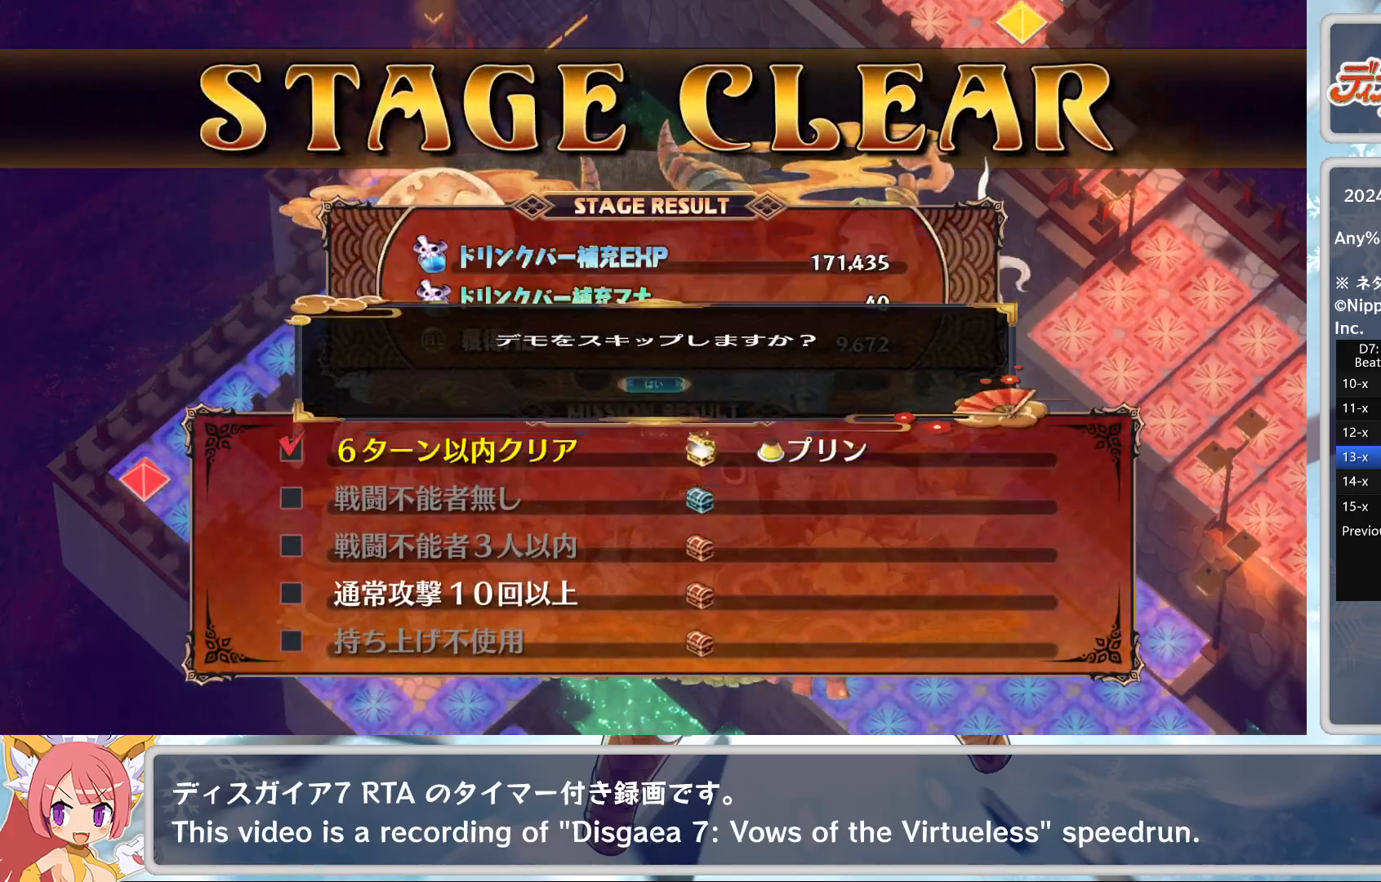
{"buttons": [], "left_stick": "center", "events": [[83, "CROSS", "up"]]}
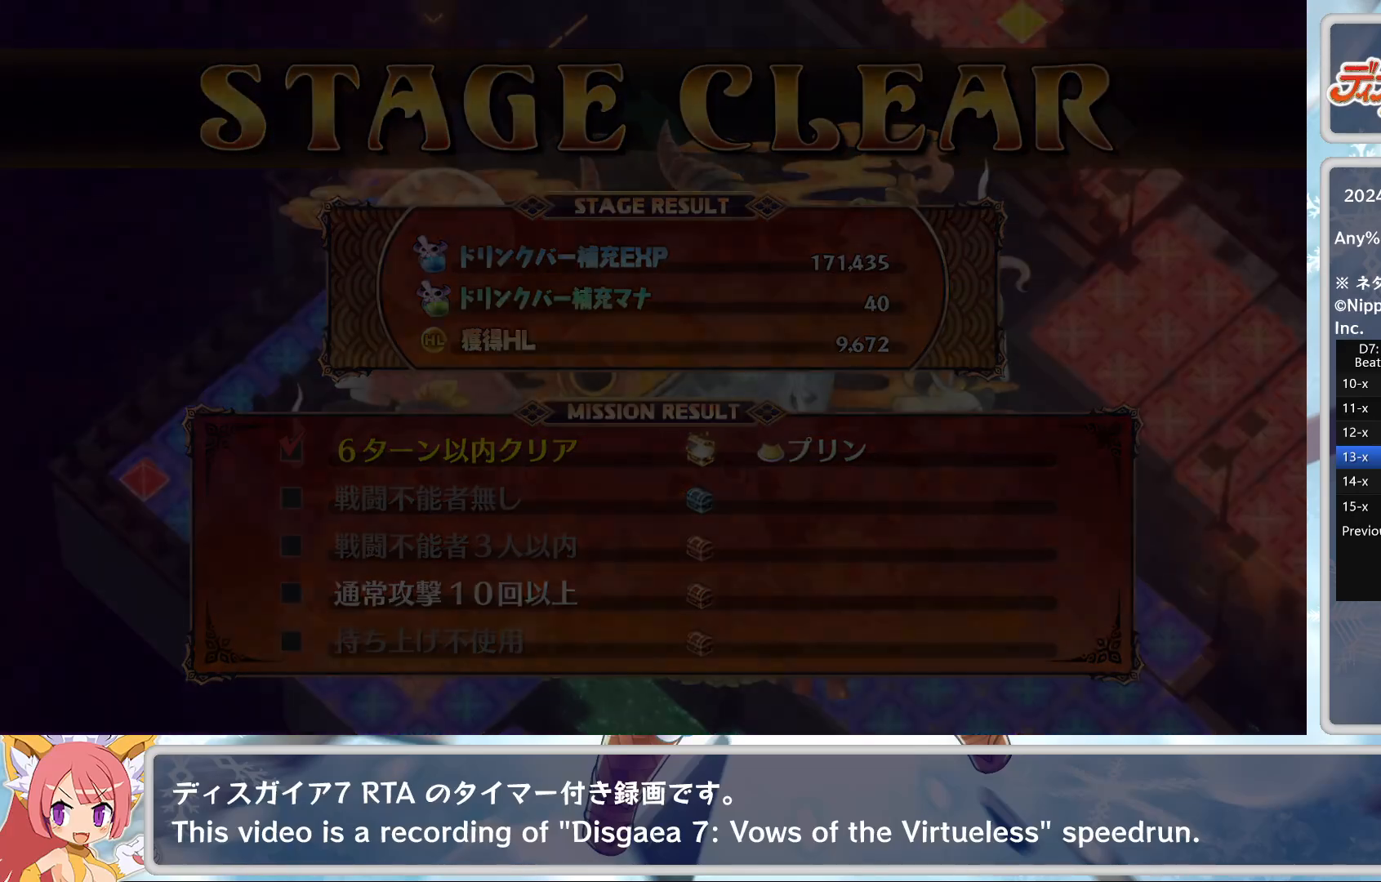
{"buttons": [], "left_stick": "center", "events": []}
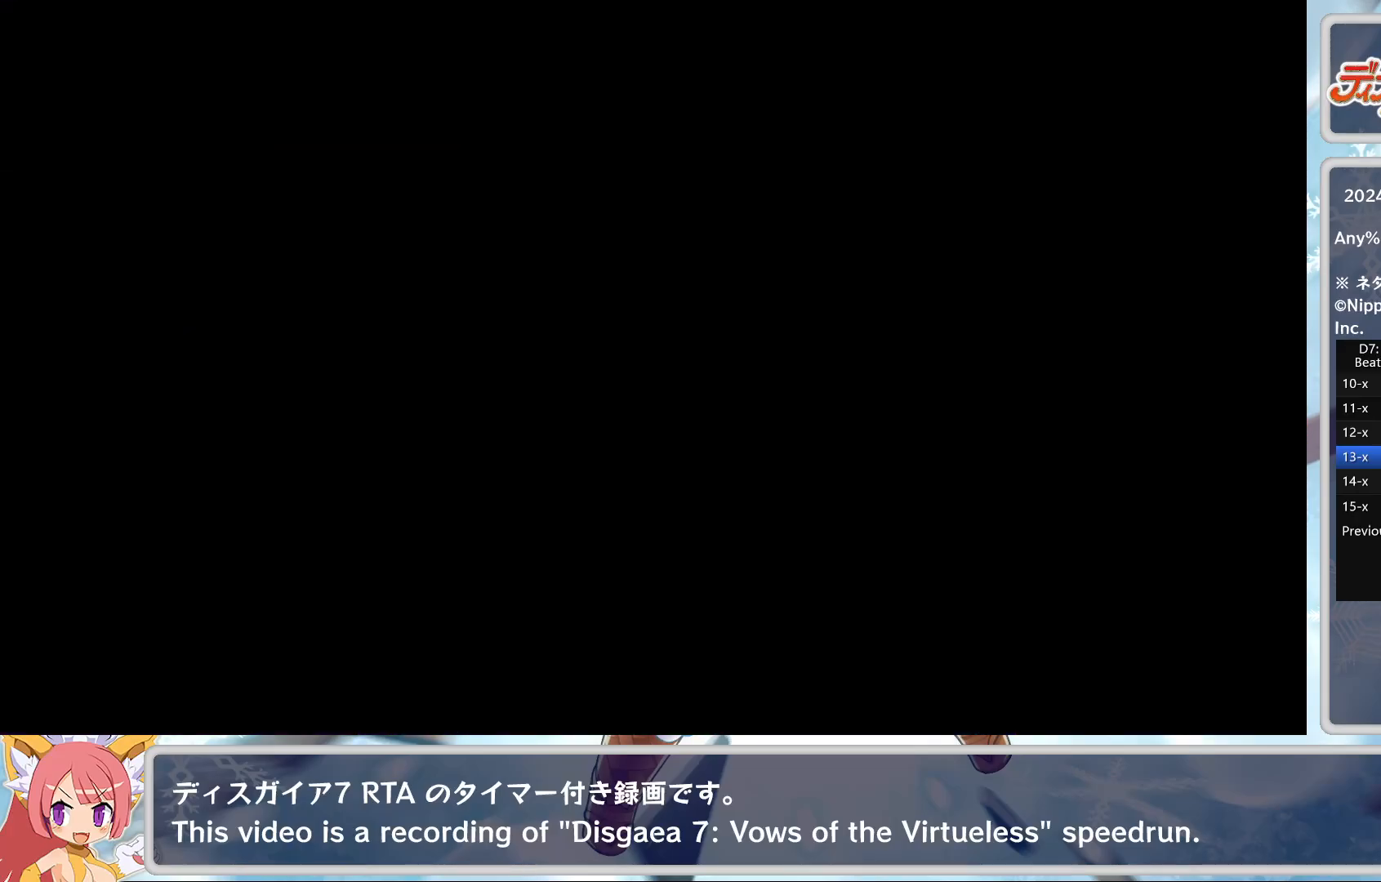
{"buttons": [], "left_stick": "center", "events": []}
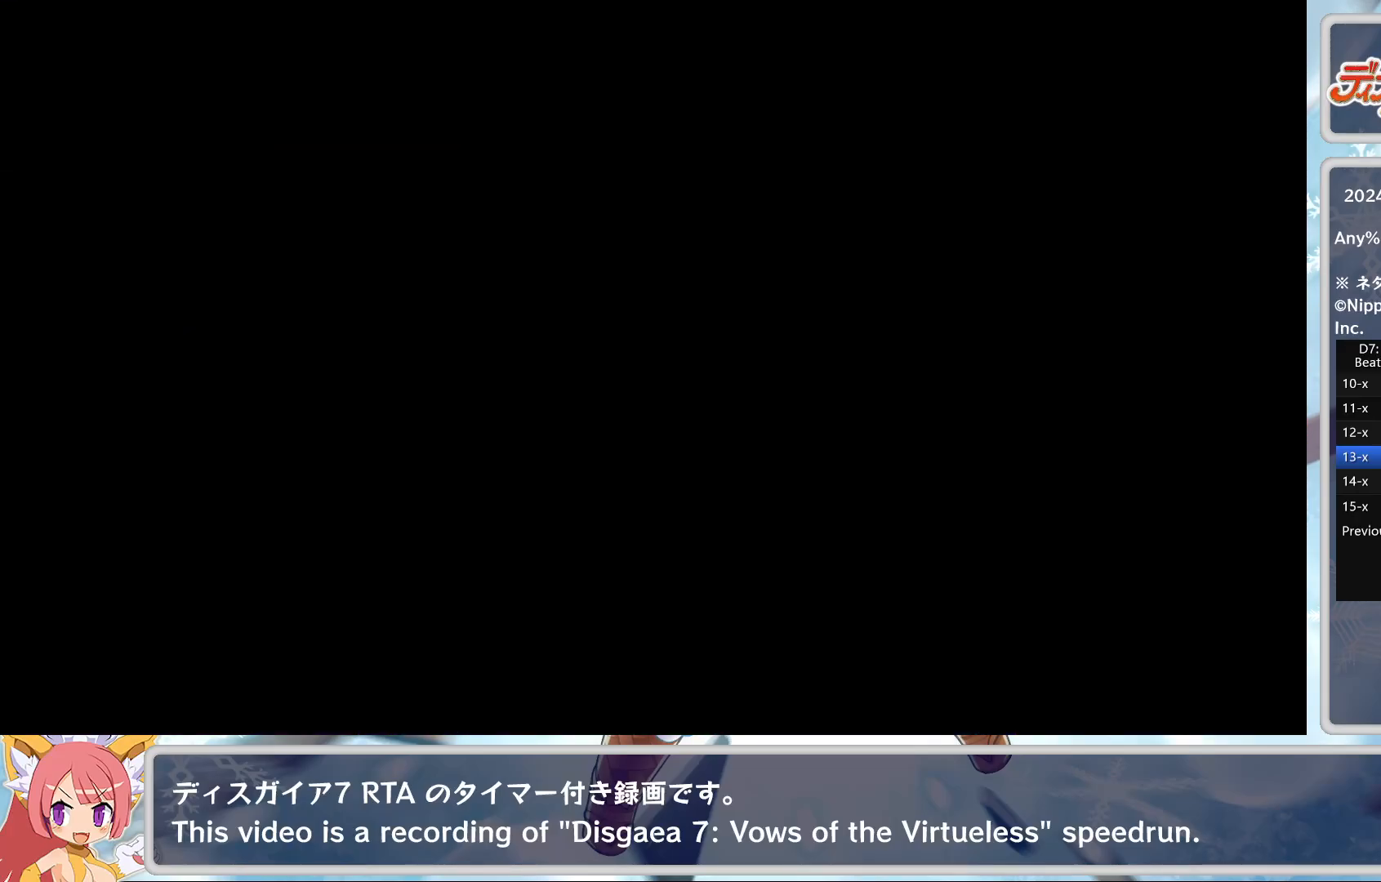
{"buttons": [], "left_stick": "center", "events": []}
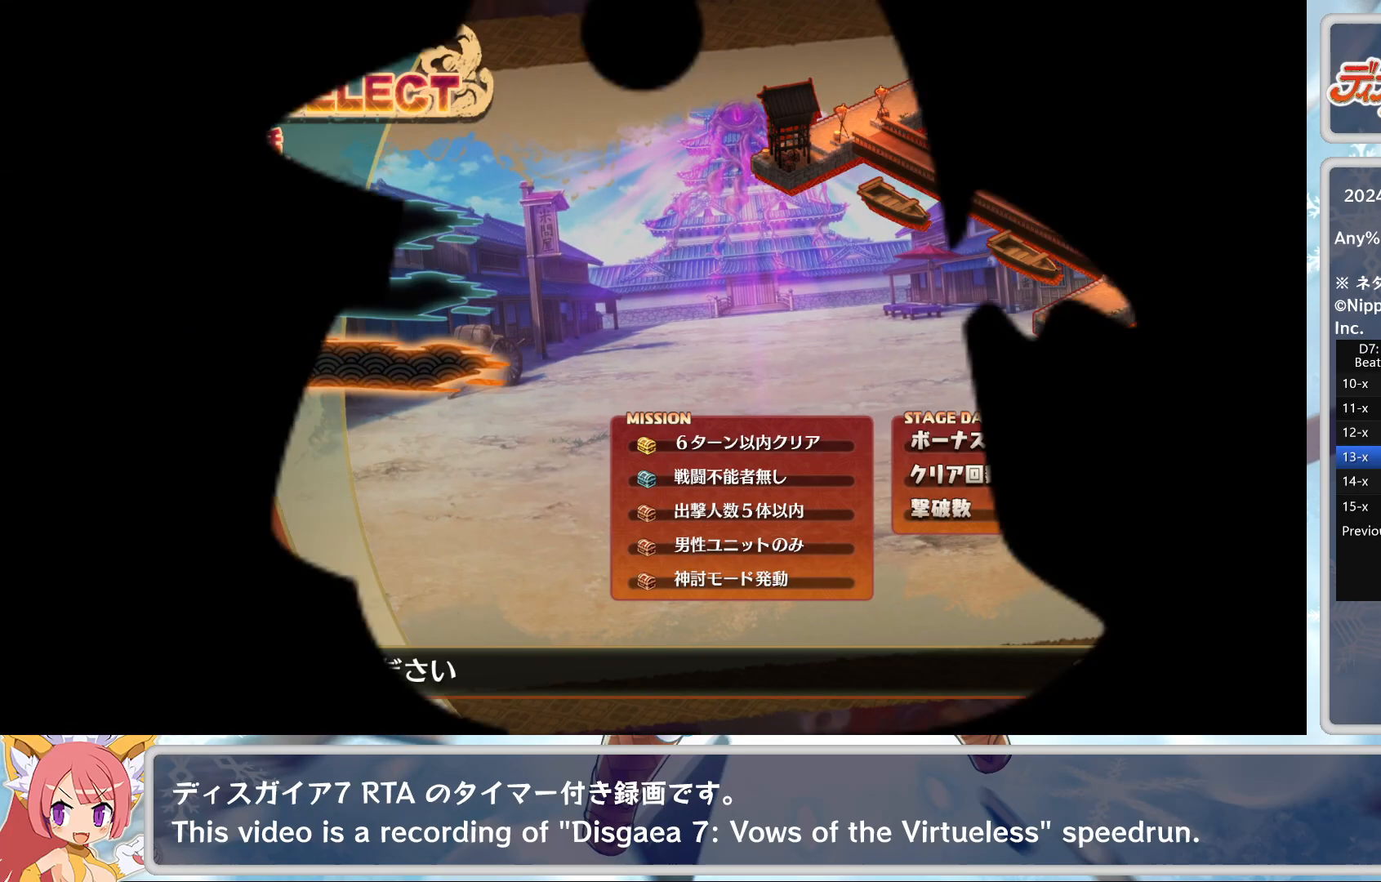
{"buttons": ["TRIANGLE"], "left_stick": "center", "events": [[433, "TRIANGLE", "down"]]}
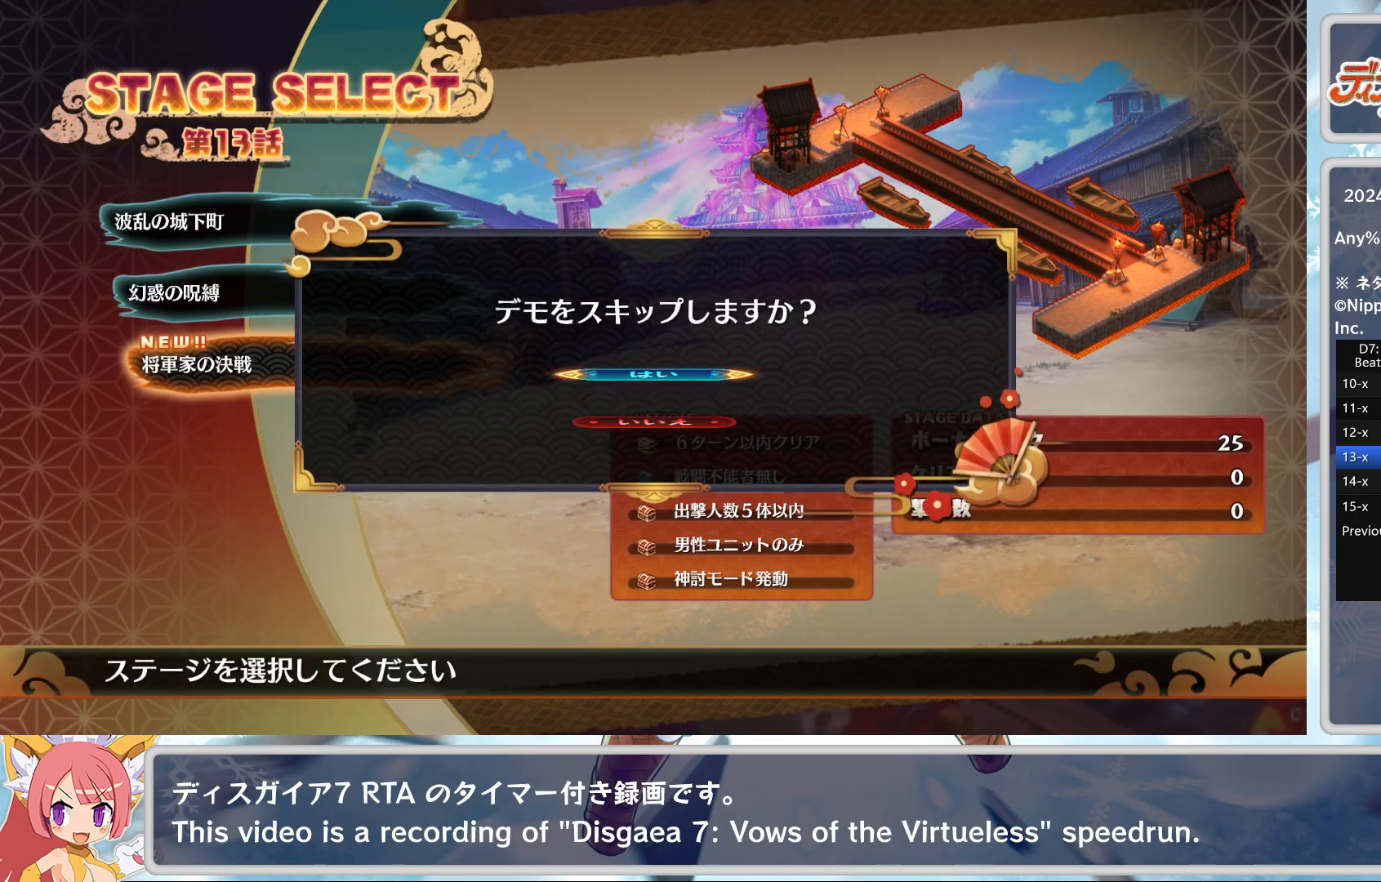
{"buttons": [], "left_stick": "center", "events": [[33, "TRIANGLE", "up"], [100, "CROSS", "down"], [217, "CROSS", "up"]]}
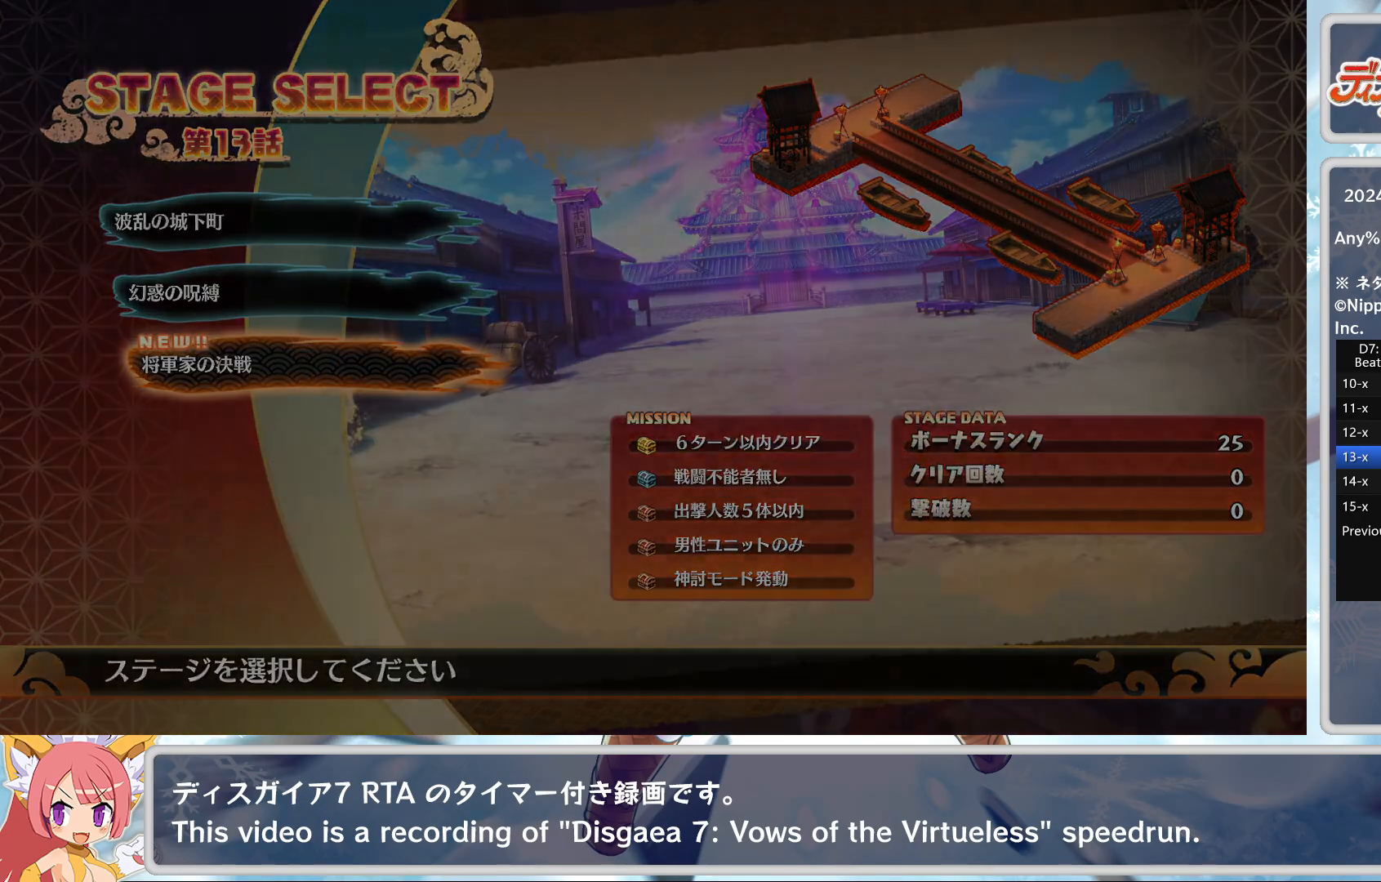
{"buttons": [], "left_stick": "center", "events": []}
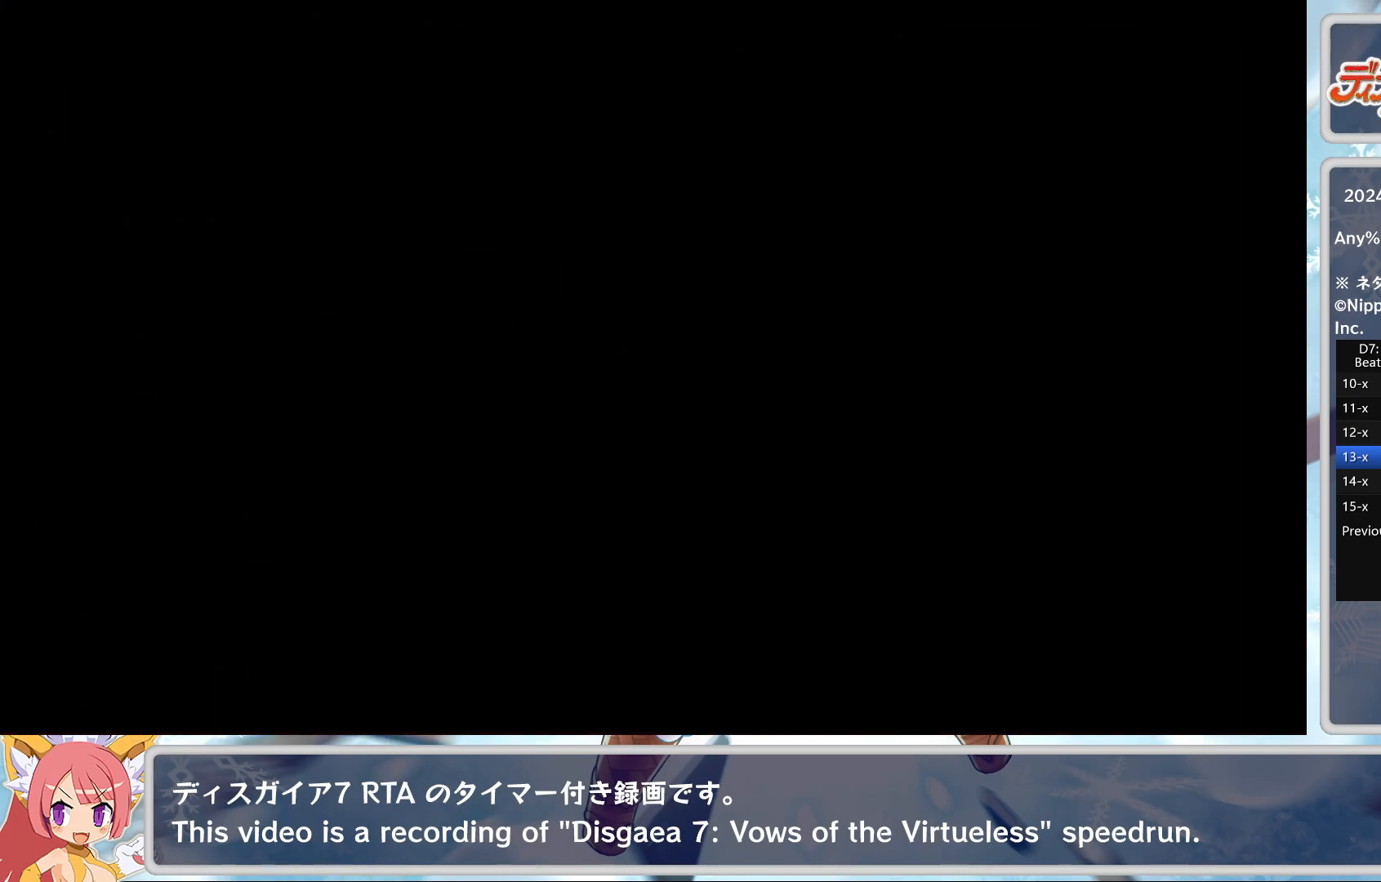
{"buttons": [], "left_stick": "center", "events": []}
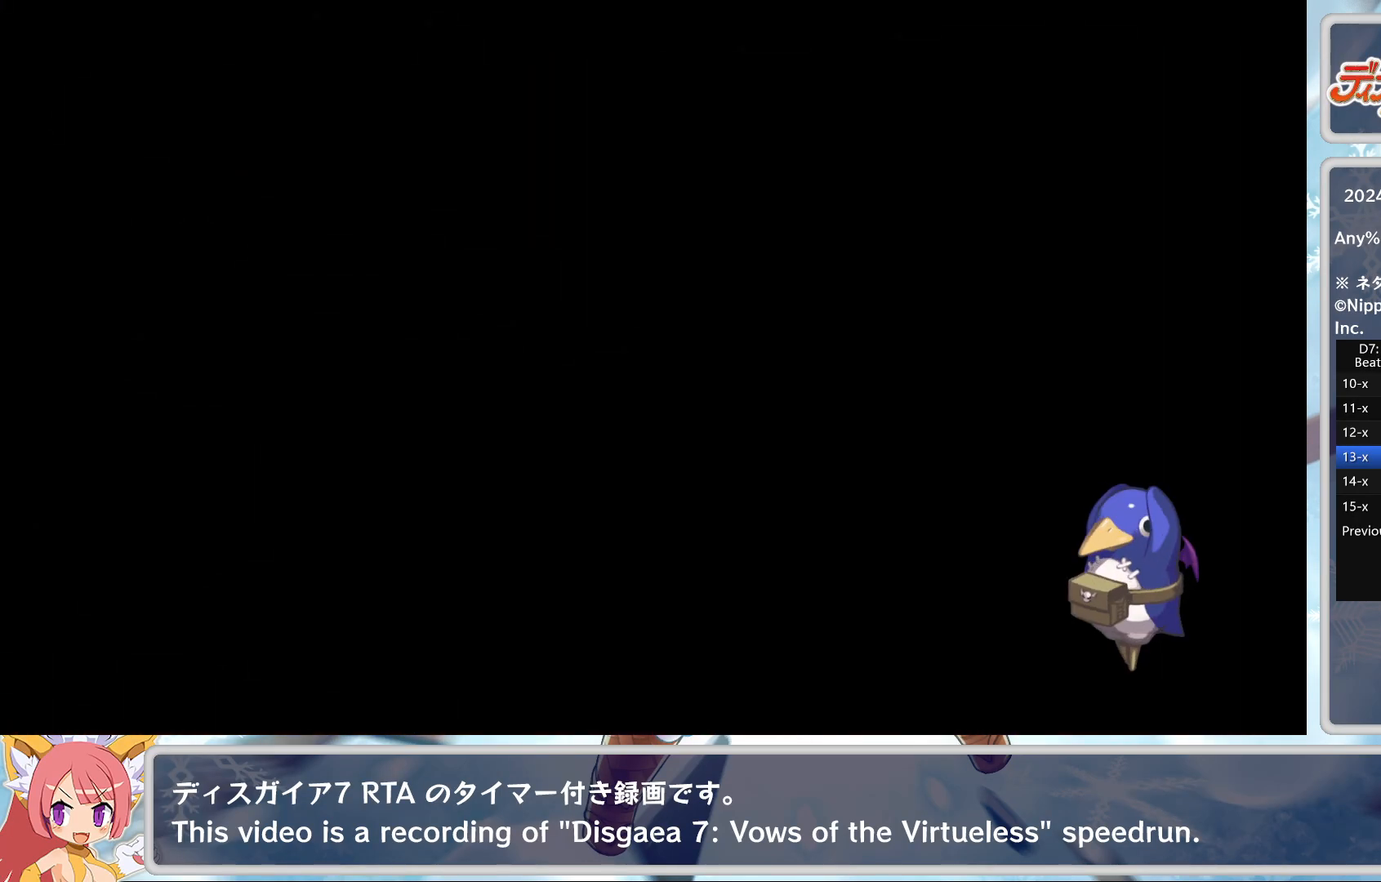
{"buttons": [], "left_stick": "center", "events": []}
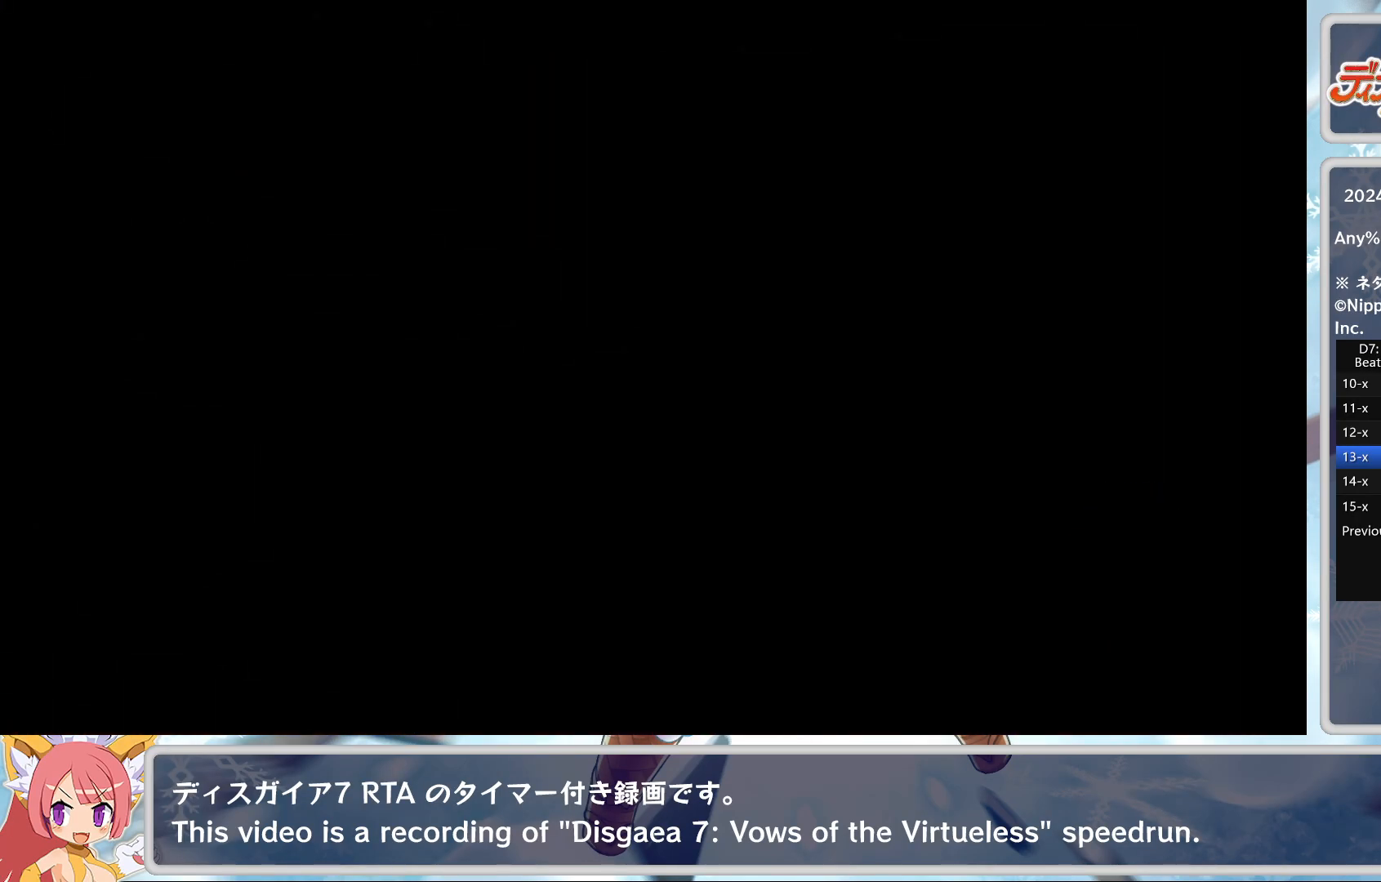
{"buttons": [], "left_stick": "center", "events": [[183, "CROSS", "down"], [267, "CROSS", "up"], [317, "CROSS", "down"], [383, "CROSS", "up"], [450, "CROSS", "down"], [500, "CROSS", "up"]]}
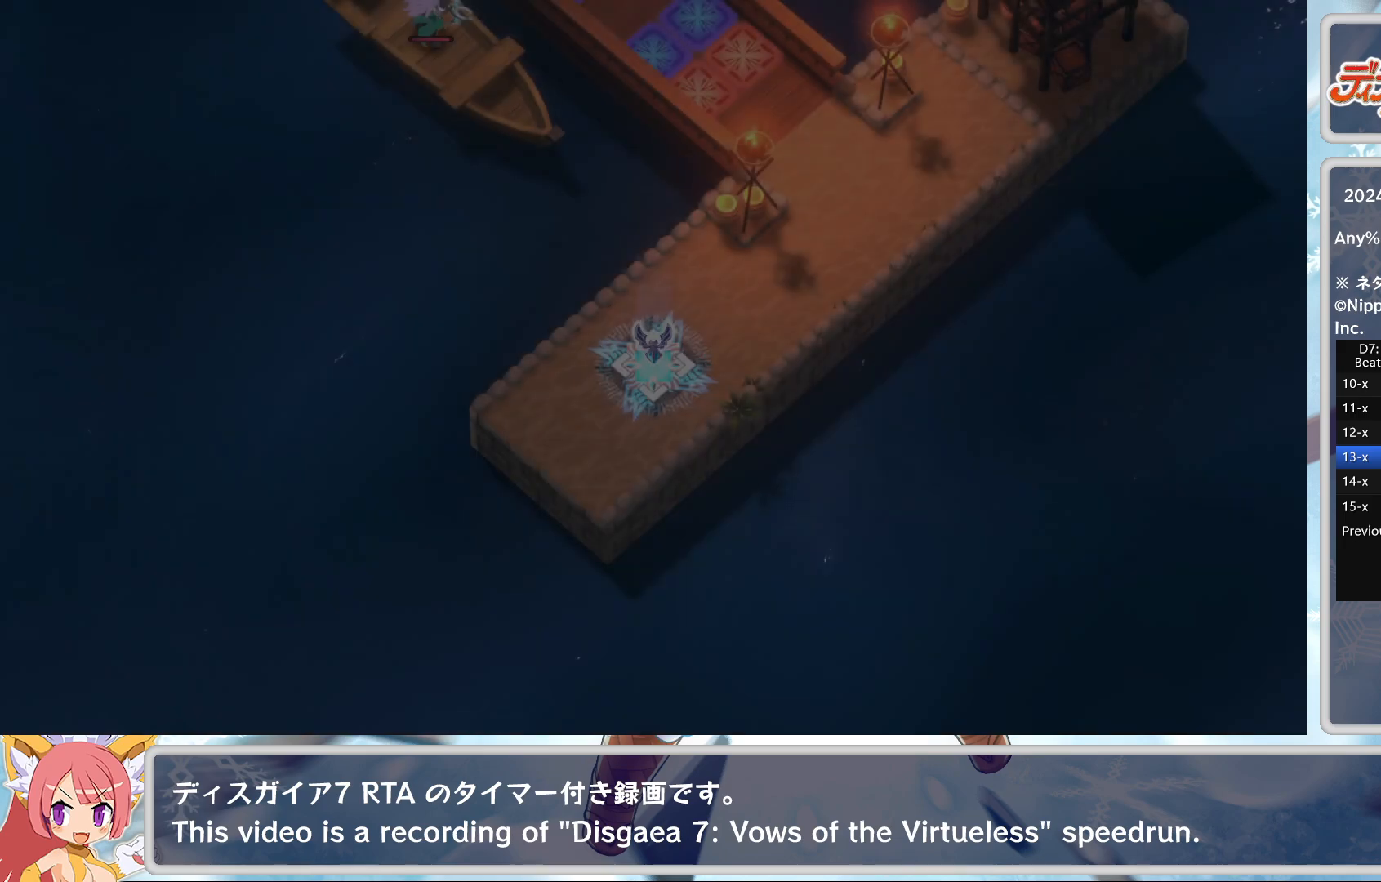
{"buttons": ["CROSS"], "left_stick": "center", "events": [[133, "CROSS", "down"], [217, "CROSS", "up"], [267, "CROSS", "down"], [350, "CROSS", "up"], [417, "CROSS", "down"]]}
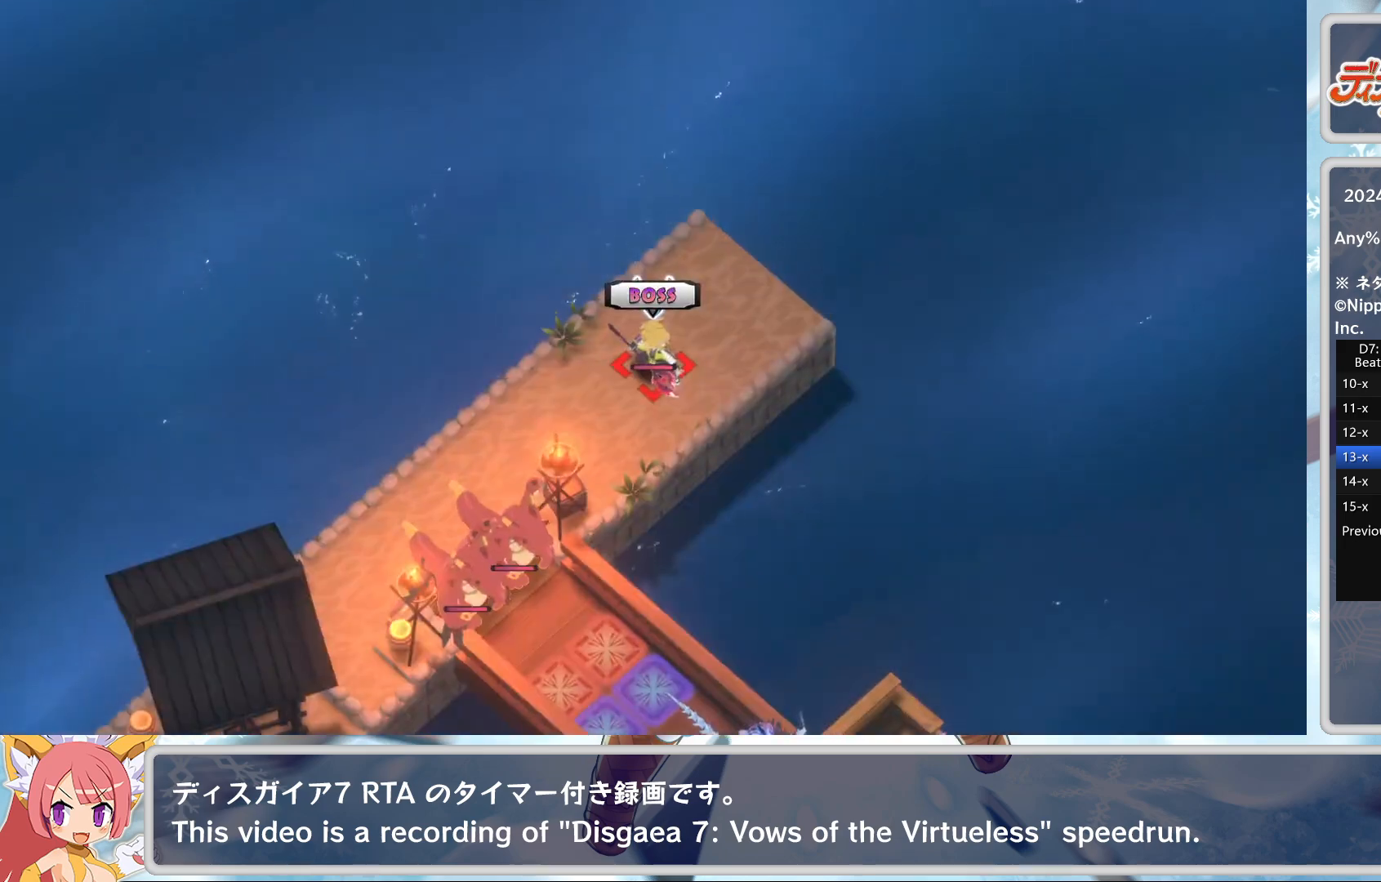
{"buttons": [], "left_stick": "center", "events": [[17, "CROSS", "up"], [100, "CROSS", "down"], [150, "CROSS", "up"], [233, "CROSS", "down"], [283, "CROSS", "up"], [417, "CROSS", "down"], [467, "CROSS", "up"]]}
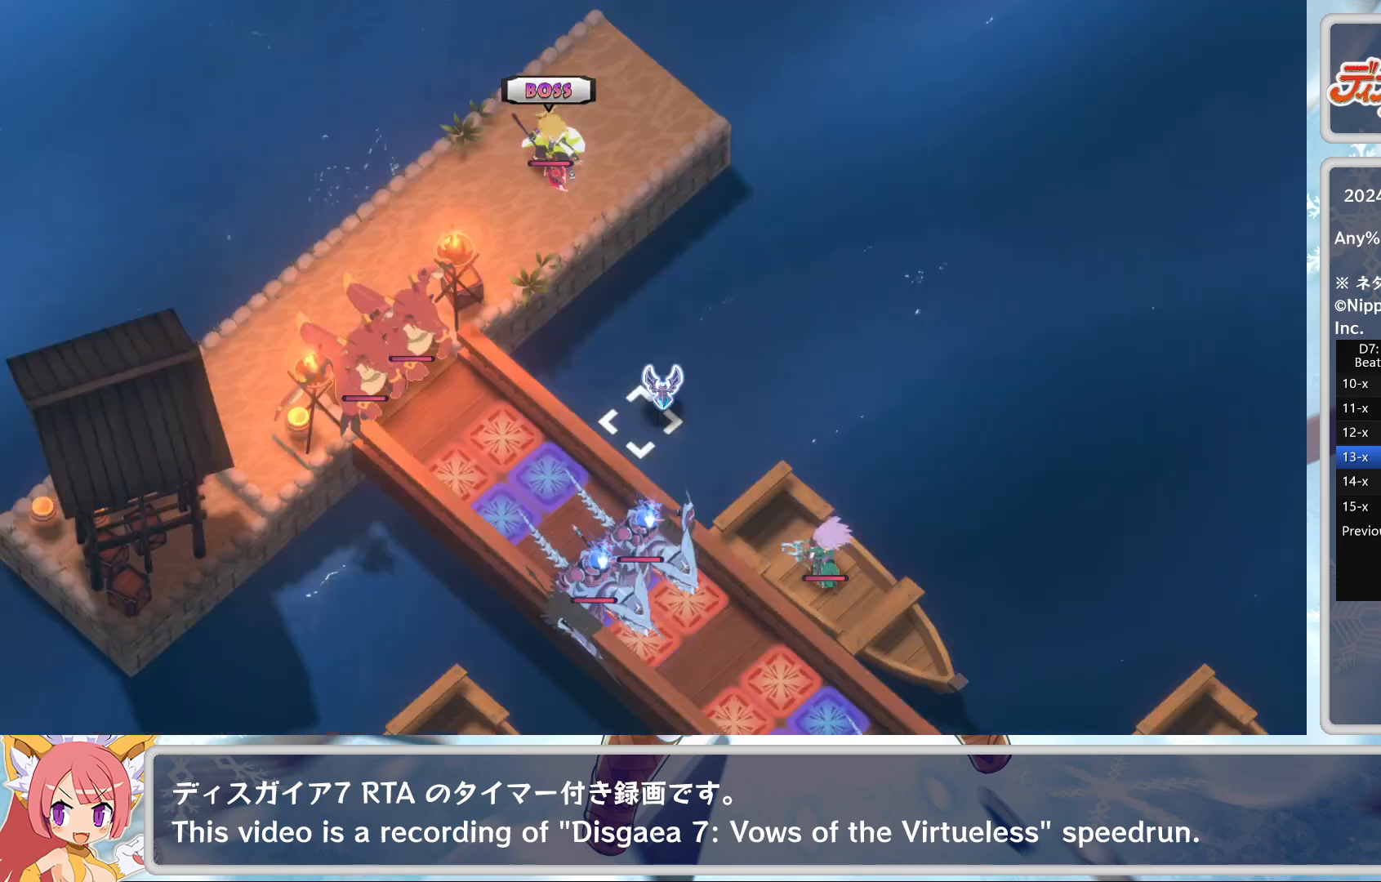
{"buttons": ["CROSS"], "left_stick": "center", "events": [[33, "CROSS", "down"], [100, "CROSS", "up"], [150, "CROSS", "down"], [217, "CROSS", "up"], [267, "CROSS", "down"], [317, "CROSS", "up"], [383, "CROSS", "down"], [450, "CROSS", "up"], [500, "CROSS", "down"]]}
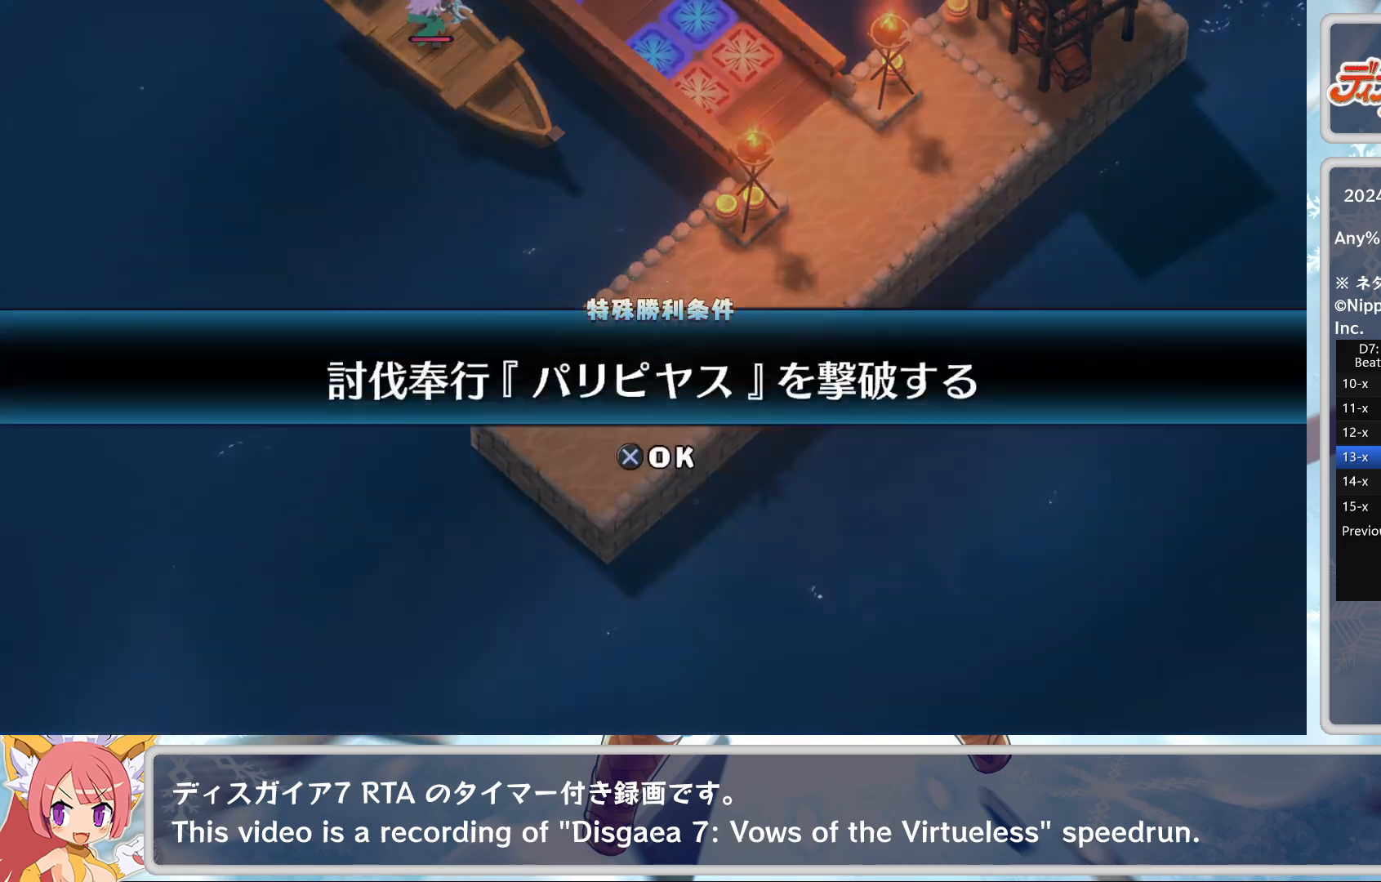
{"buttons": [], "left_stick": "center", "events": [[50, "CROSS", "up"], [117, "CROSS", "down"], [183, "CROSS", "up"]]}
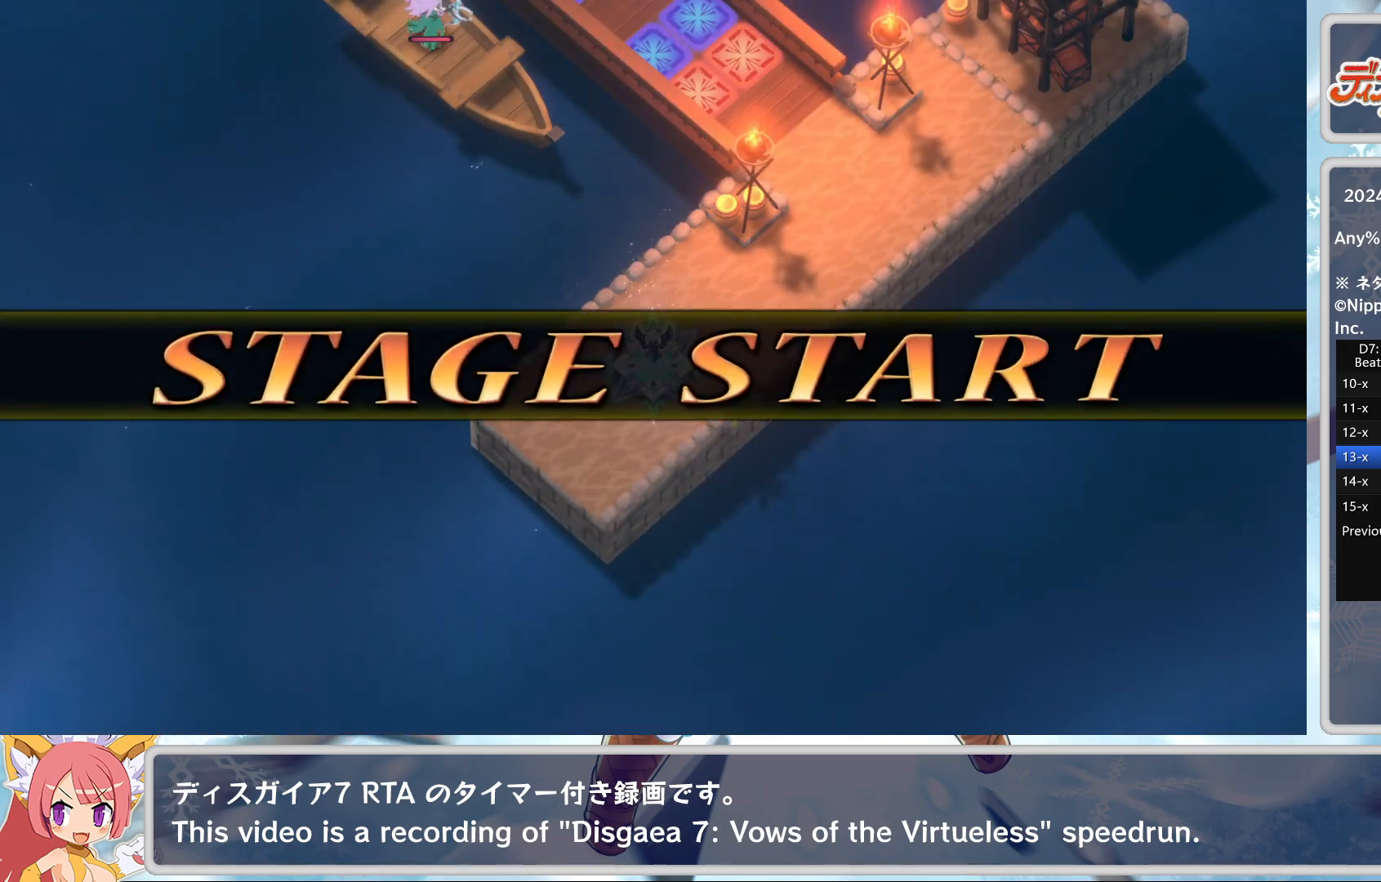
{"buttons": [], "left_stick": "center", "events": []}
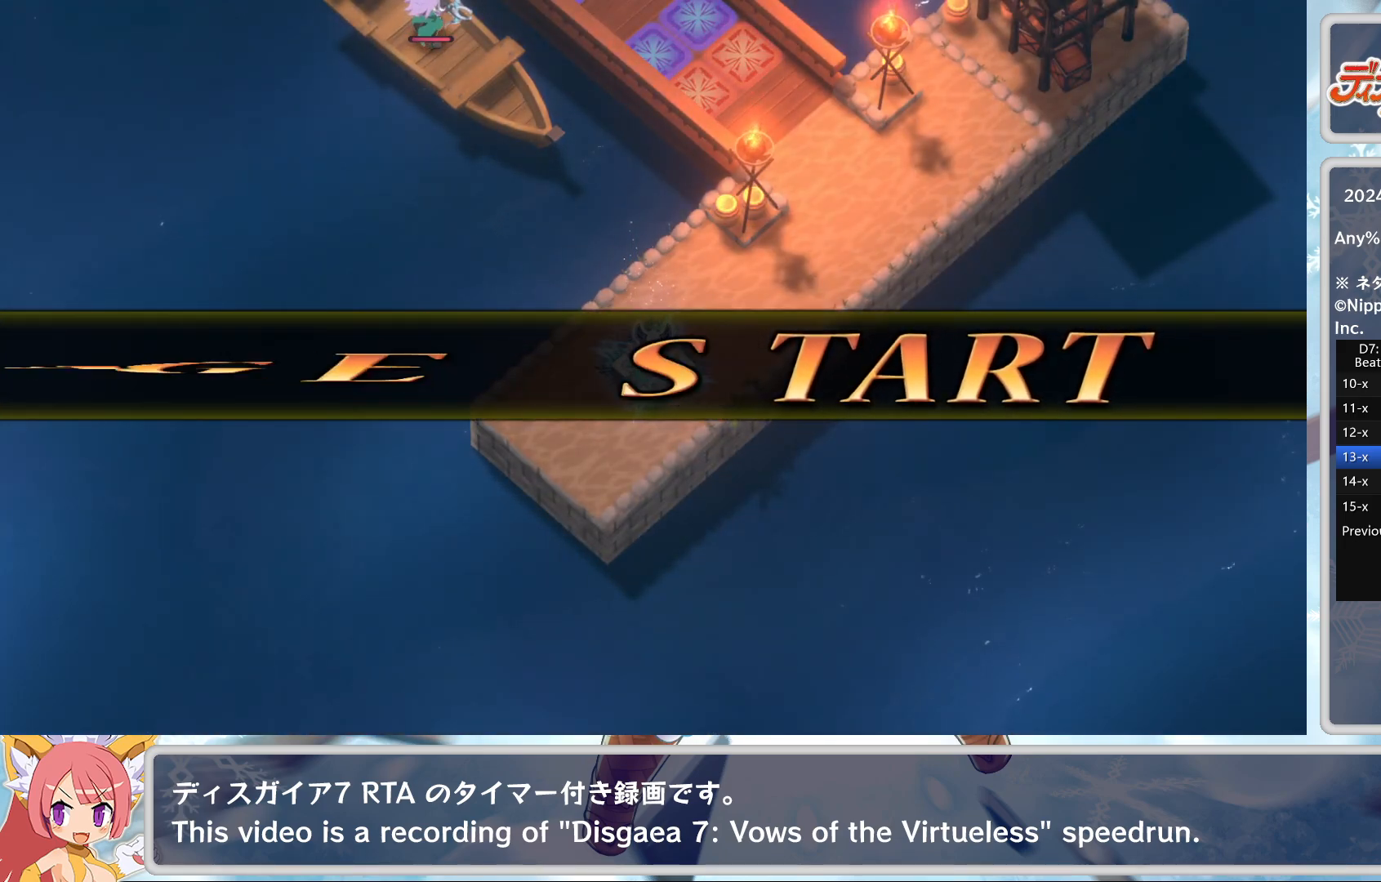
{"buttons": [], "left_stick": "center", "events": [[383, "CROSS", "down"], [500, "CROSS", "up"]]}
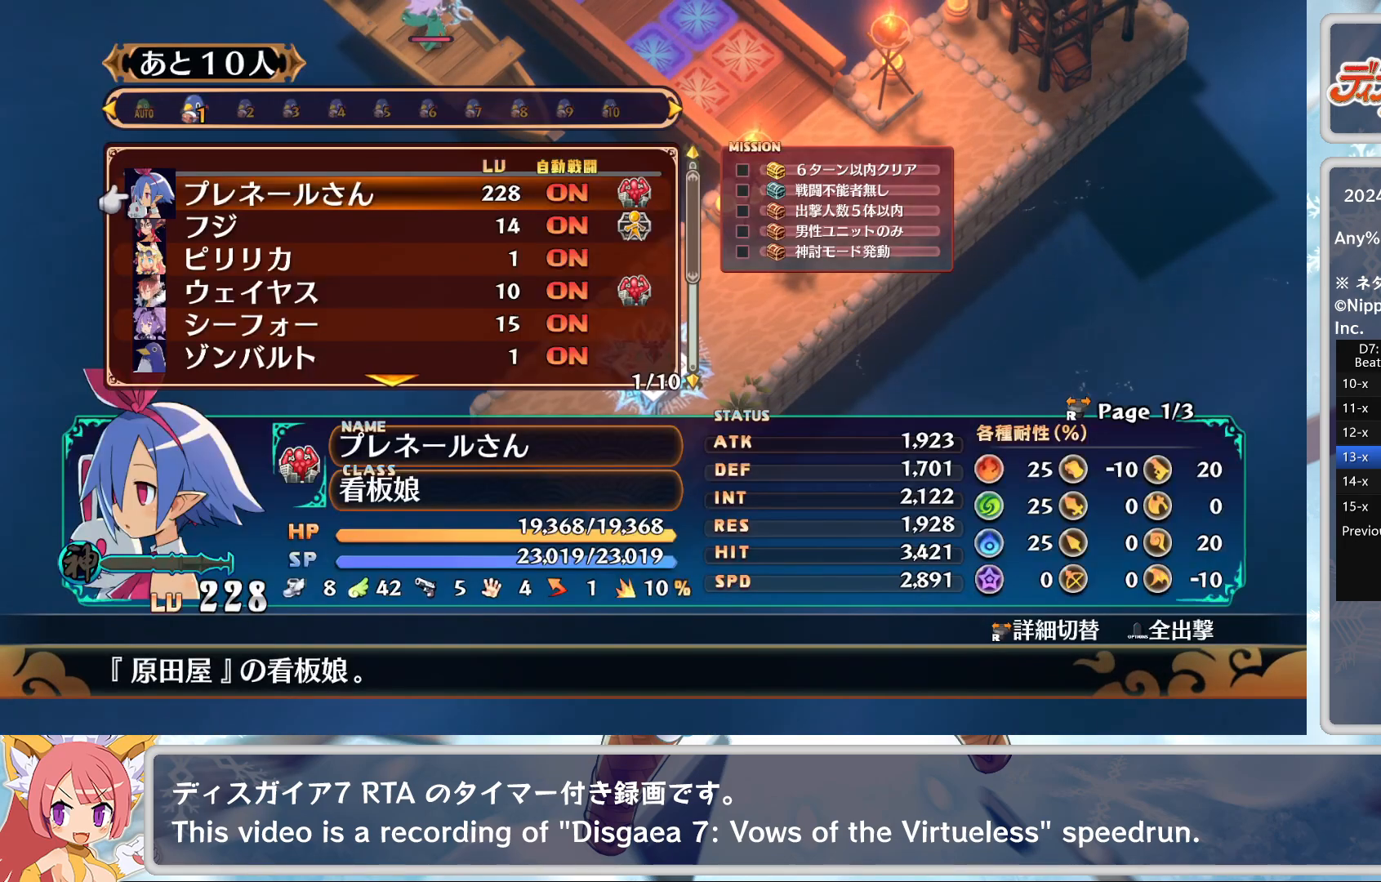
{"buttons": [], "left_stick": "center", "events": [[133, "TOUCHPAD", "down"], [250, "TOUCHPAD", "up"]]}
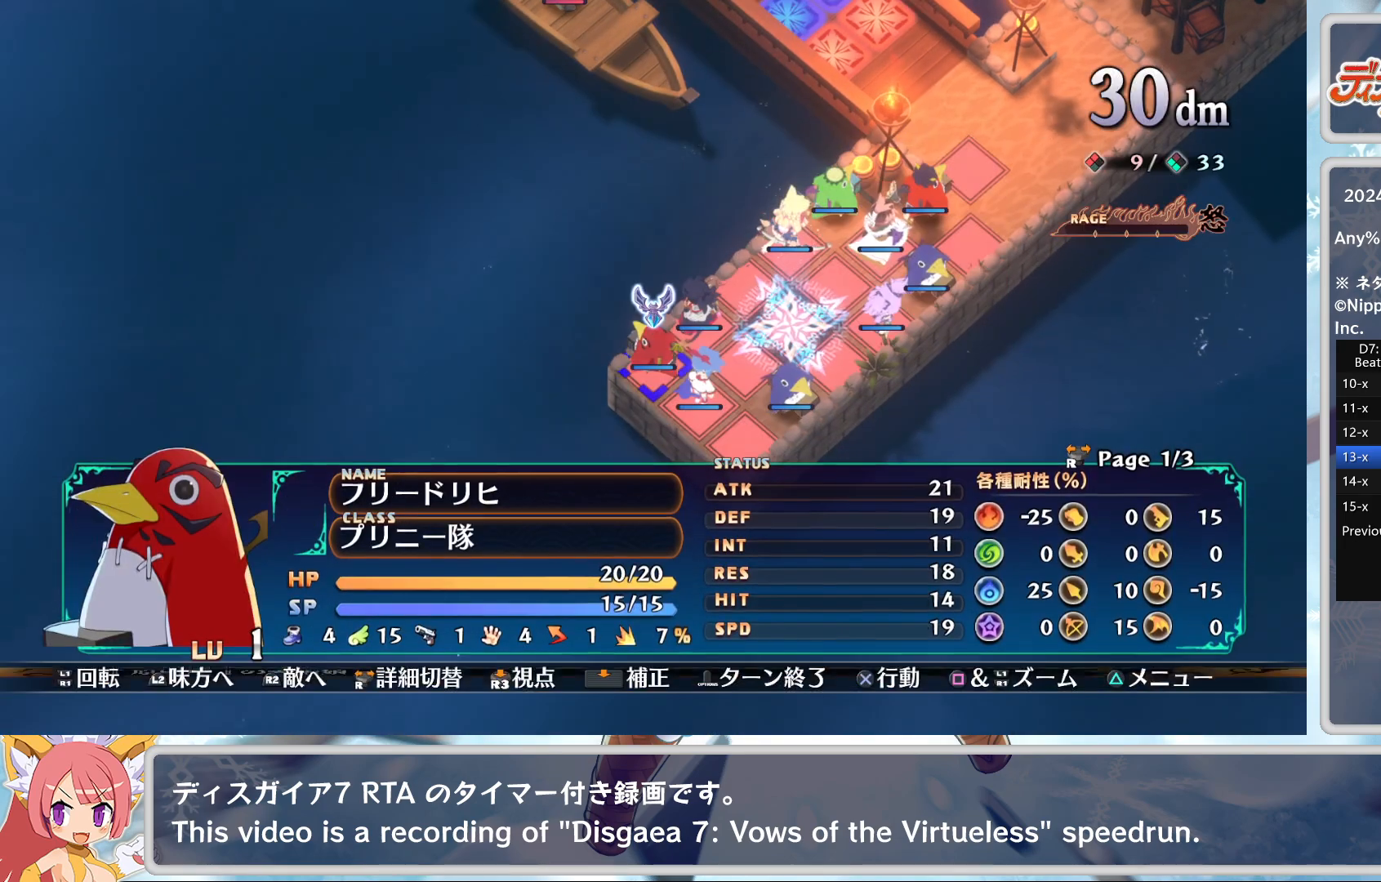
{"buttons": [], "left_stick": "center", "events": [[183, "DPAD_RIGHT", "down"], [367, "DPAD_RIGHT", "up"]]}
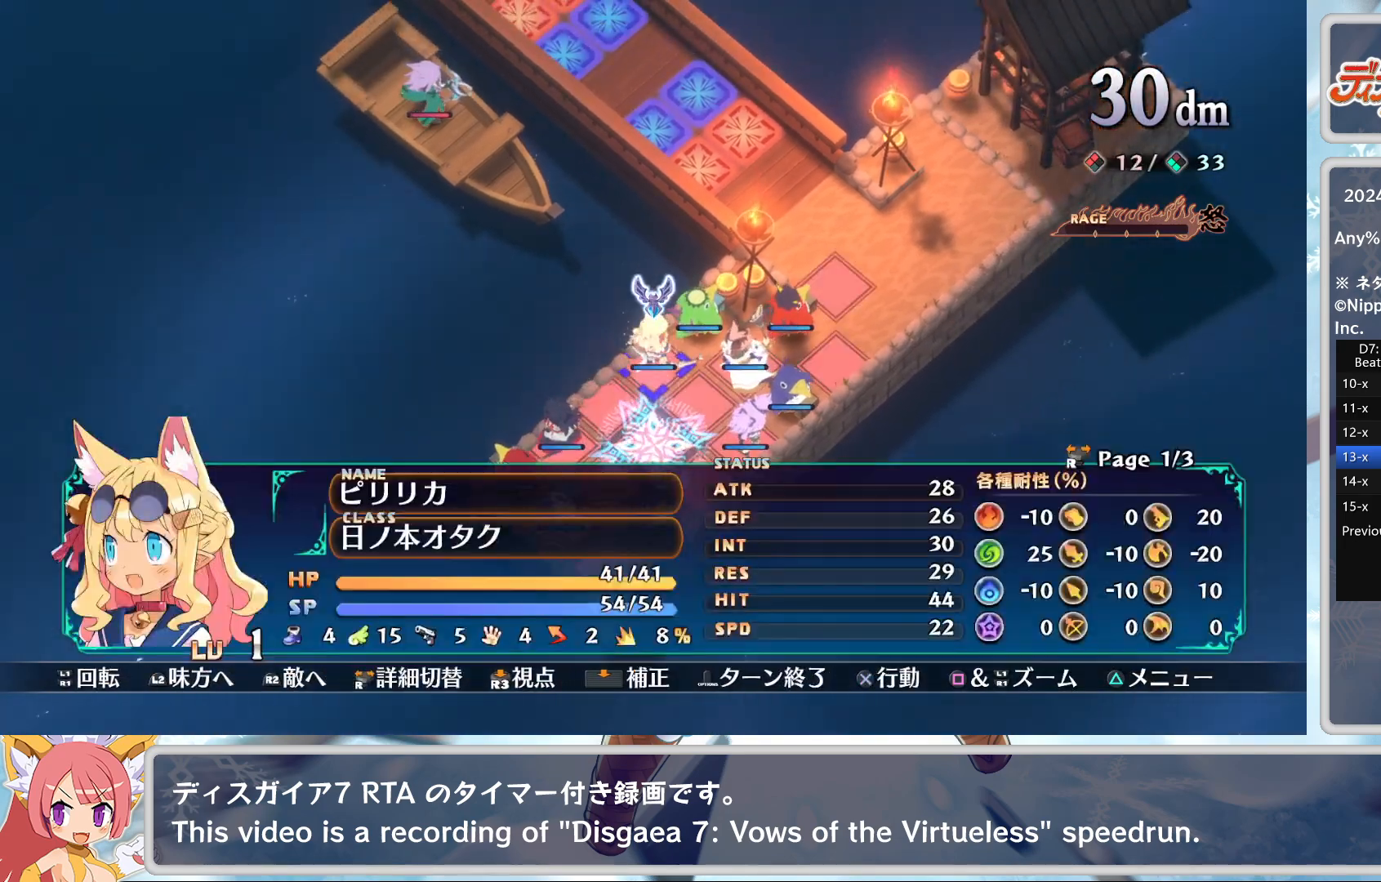
{"buttons": [], "left_stick": "center", "events": [[67, "SQUARE", "down"], [100, "L2", "down"], [217, "CROSS", "down"], [250, "L2", "up"], [317, "SQUARE", "up"], [400, "CROSS", "up"]]}
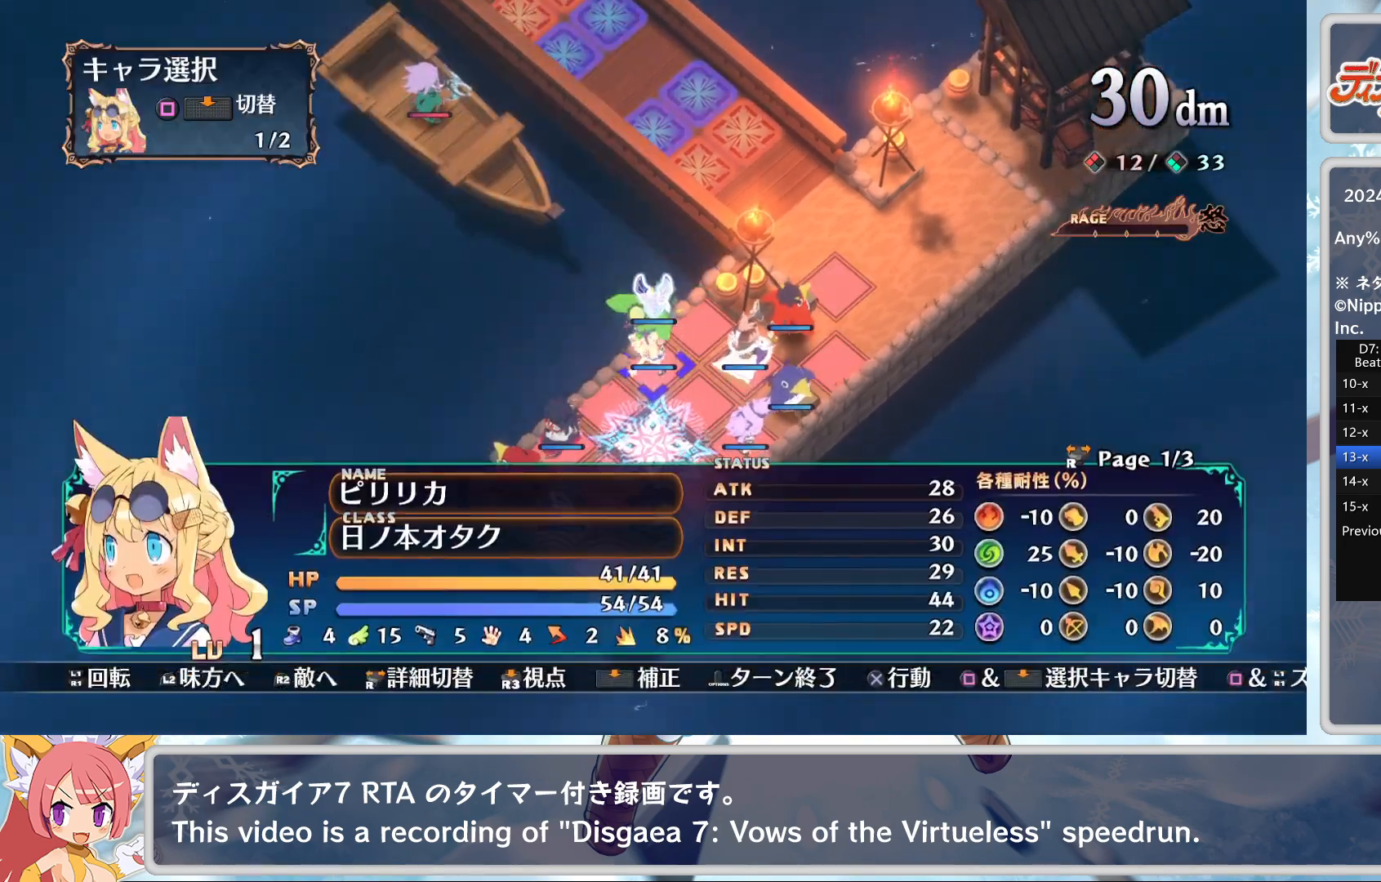
{"buttons": [], "left_stick": "center", "events": [[17, "SQUARE", "down"], [33, "L2", "down"], [183, "L2", "up"], [250, "SQUARE", "up"], [433, "DPAD_DOWN", "down"], [483, "DPAD_DOWN", "up"]]}
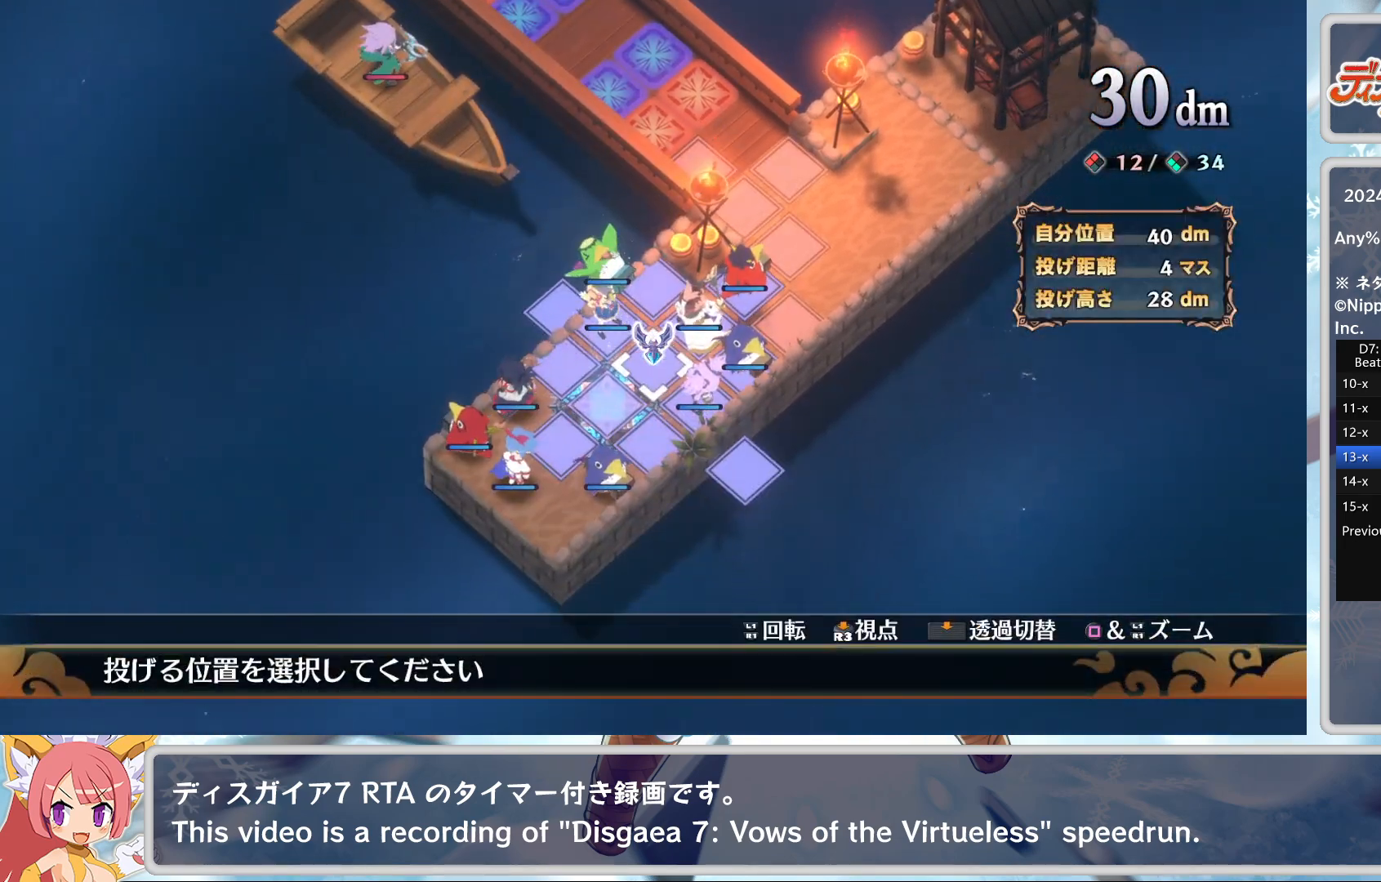
{"buttons": [], "left_stick": "center", "events": [[133, "CROSS", "down"], [250, "CROSS", "up"]]}